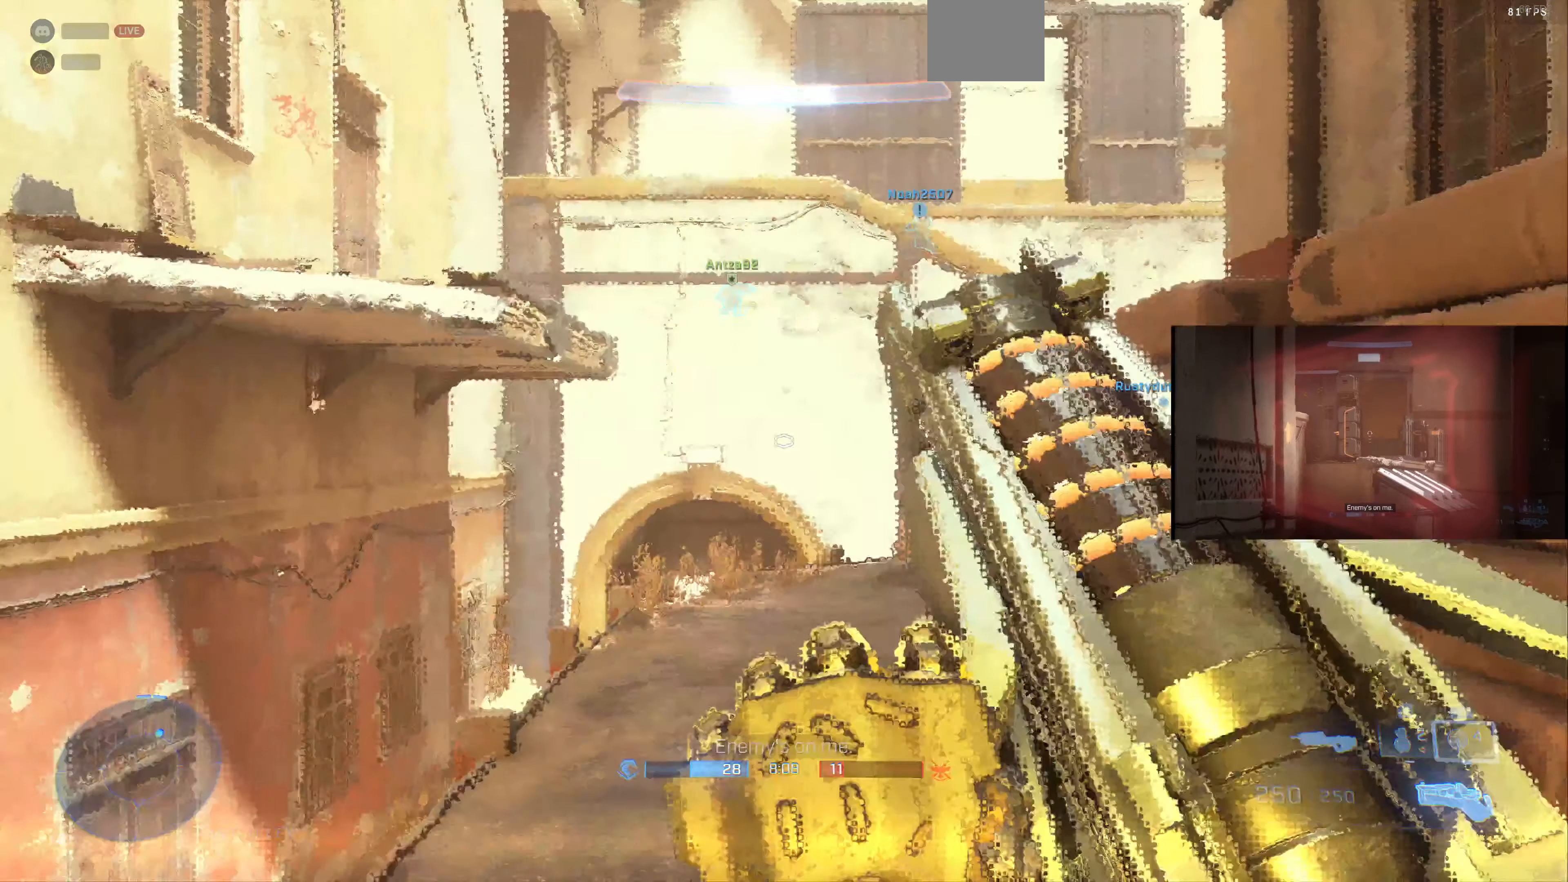
Gameplay with a controller (PlayStation layout); each line is a JSON object with the inputs held at the frame after it. "events" lists button and stick changes between this image and that frame as [ms after this image, input, new state], when the widget could be followed in between.
{"buttons": [], "left_stick": "up", "right_stick": "center", "events": [[433, "left_stick", "up"]]}
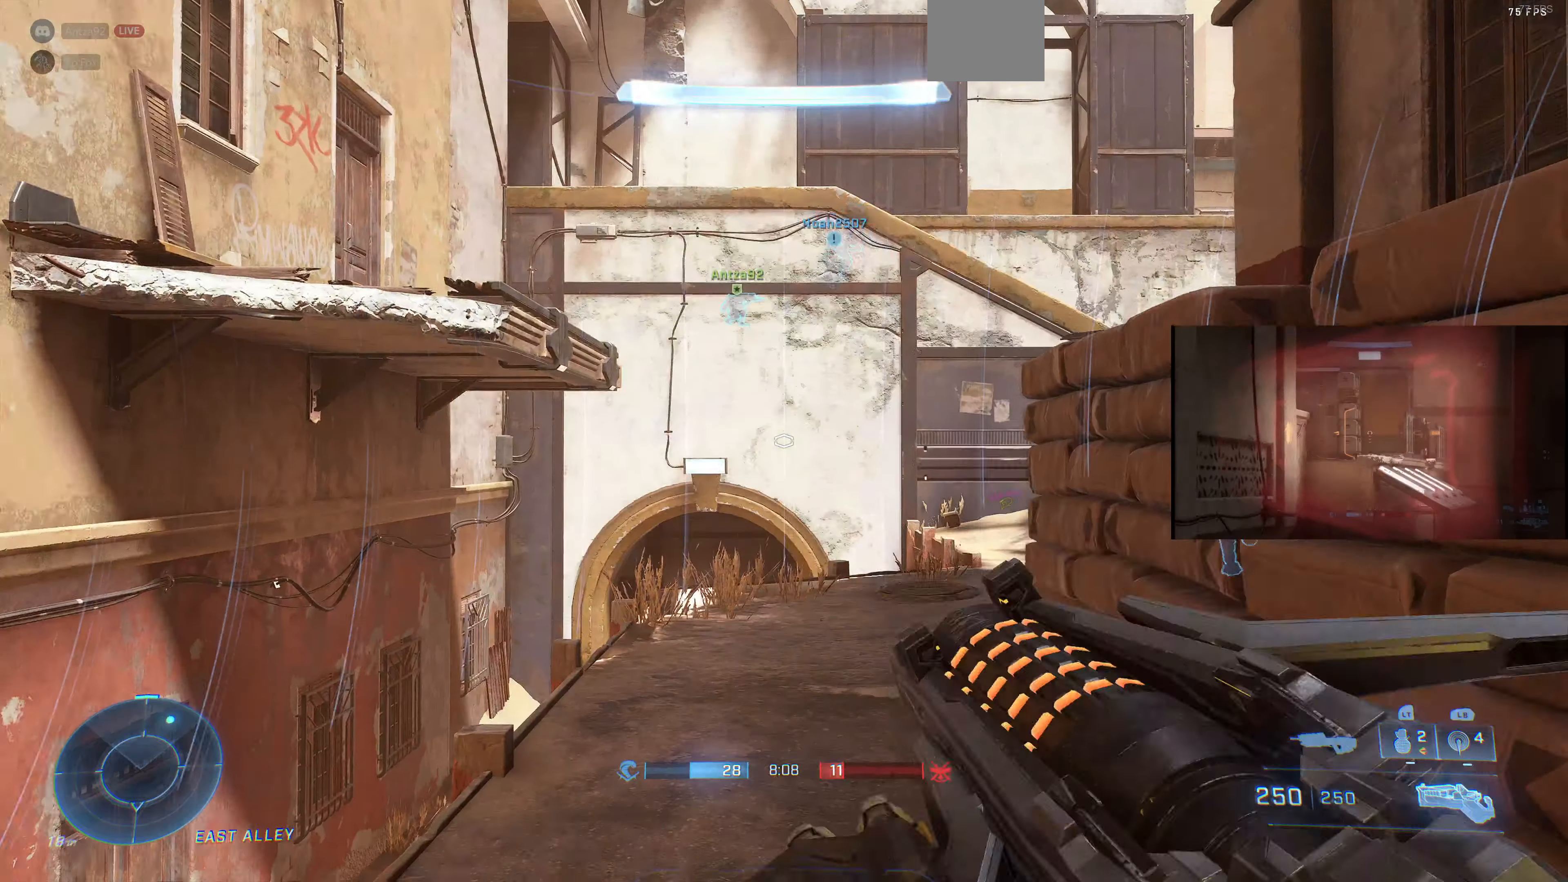
{"buttons": [], "left_stick": "down", "right_stick": "right", "events": [[100, "SQUARE", "down"], [166, "SQUARE", "up"], [333, "right_stick", "right"], [400, "left_stick", "down"]]}
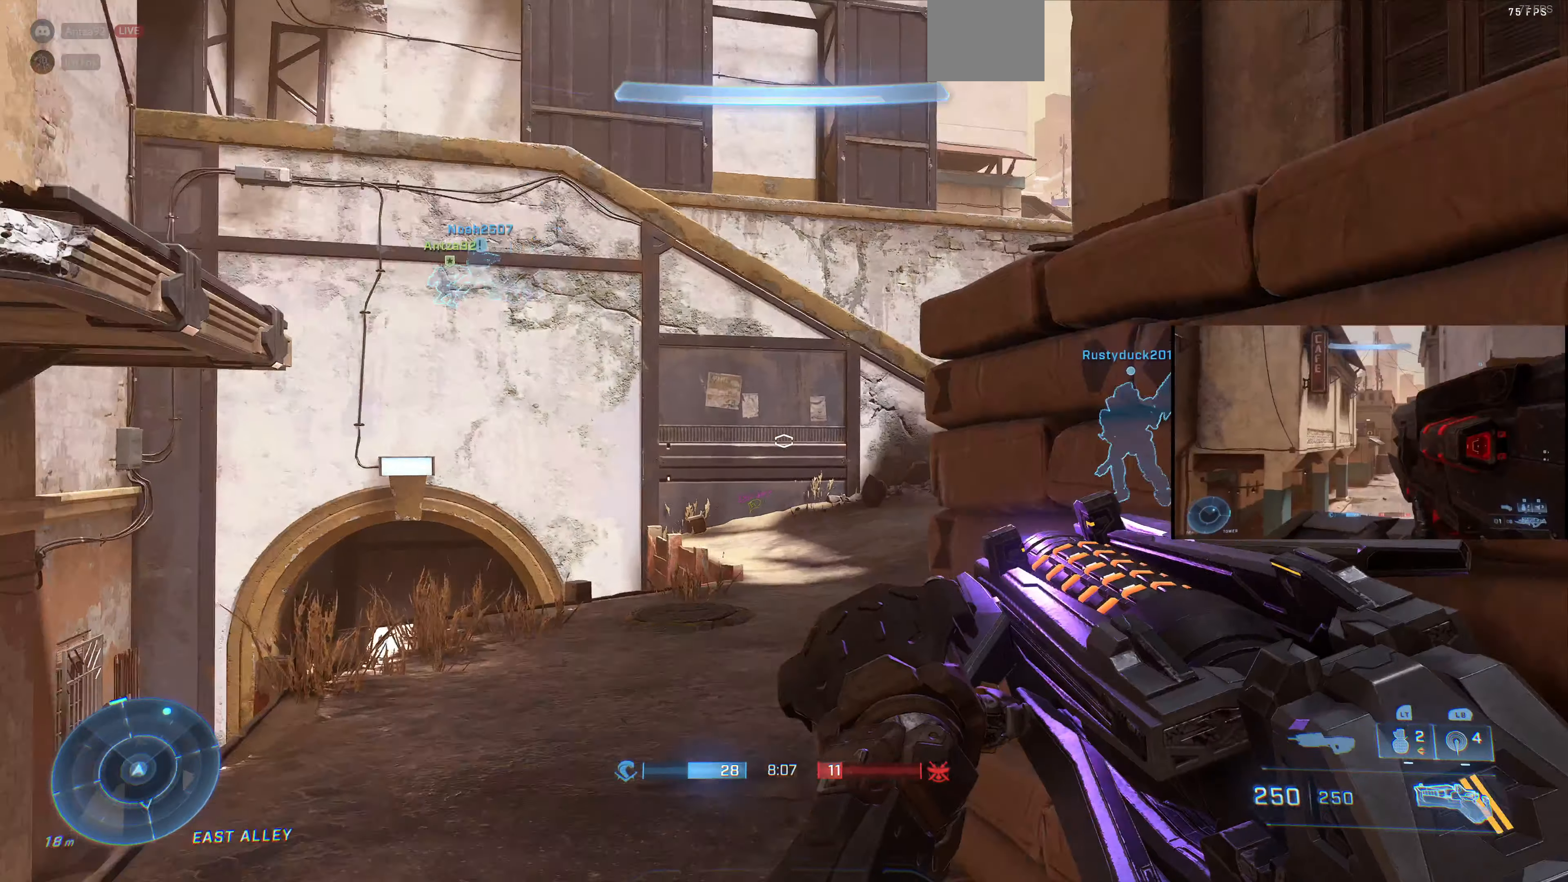
{"buttons": [], "left_stick": "up-left", "right_stick": "down-left", "events": [[66, "left_stick", "down-right"], [200, "left_stick", "right"], [366, "left_stick", "up-left"], [400, "right_stick", "center"], [466, "right_stick", "down-left"]]}
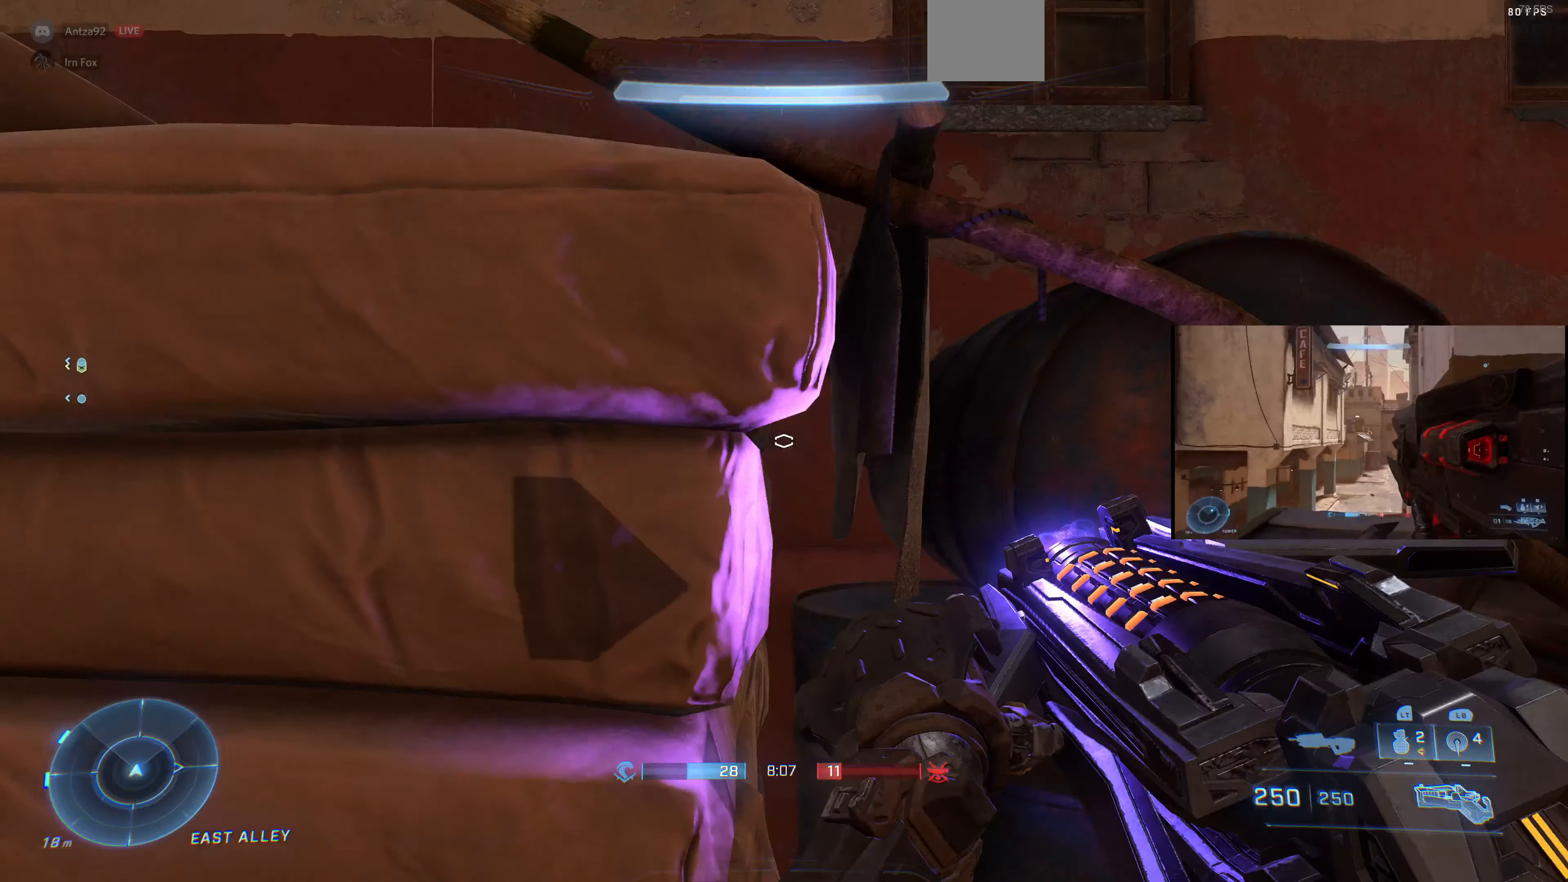
{"buttons": [], "left_stick": "up-left", "right_stick": "center", "events": [[66, "right_stick", "left"], [333, "right_stick", "center"], [400, "SQUARE", "down"], [500, "SQUARE", "up"]]}
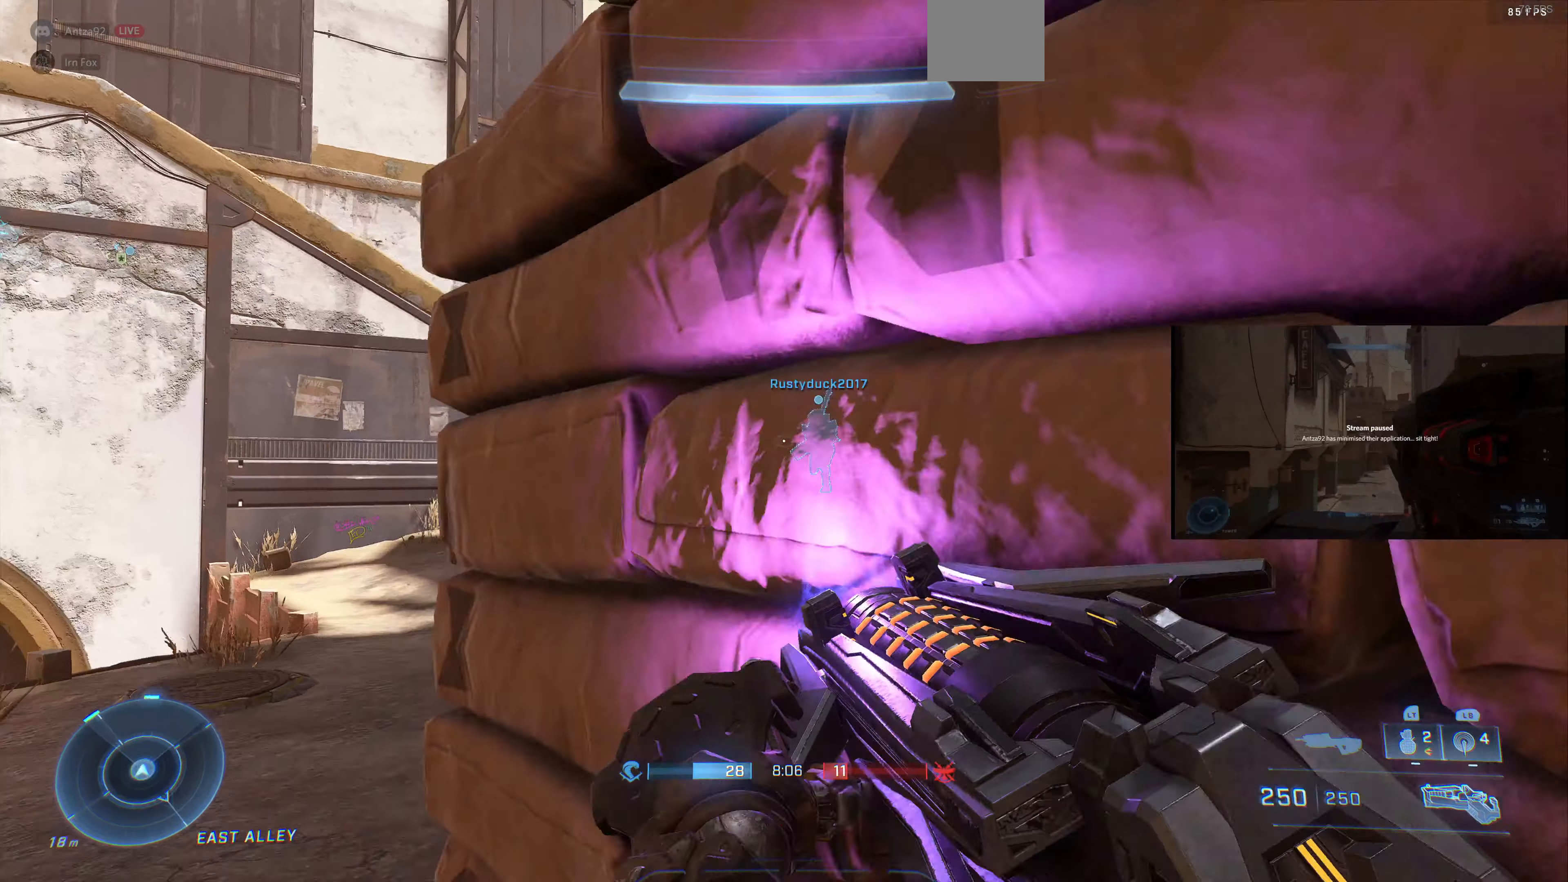
{"buttons": [], "left_stick": "up-left", "right_stick": "down-right", "events": [[233, "right_stick", "down-right"]]}
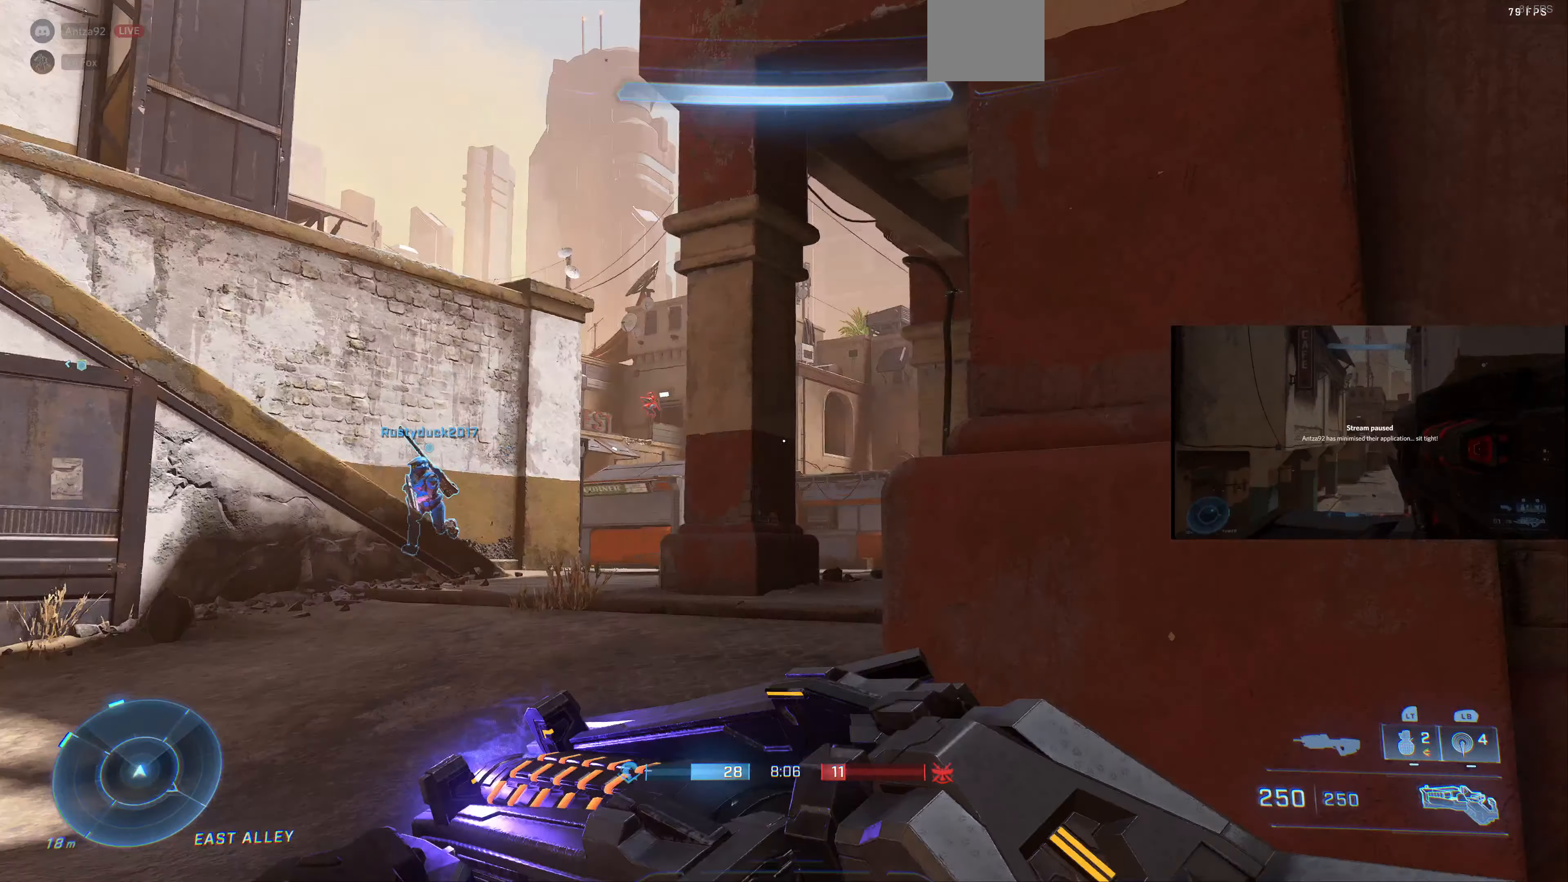
{"buttons": [], "left_stick": "up-left", "right_stick": "center", "events": [[66, "right_stick", "center"], [166, "right_stick", "left"], [266, "right_stick", "right"], [433, "right_stick", "center"]]}
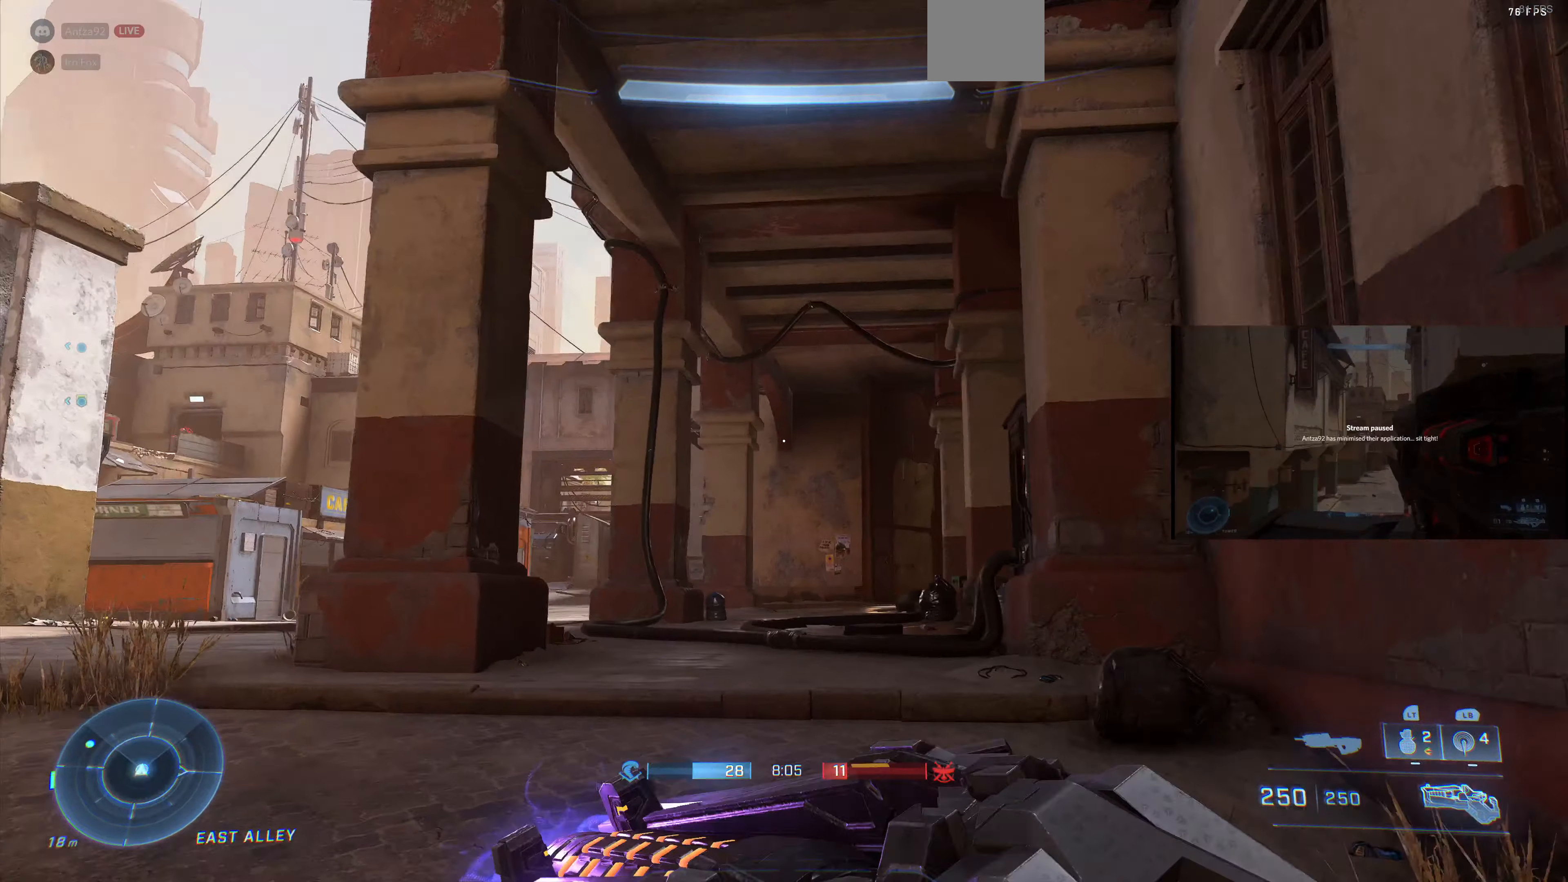
{"buttons": [], "left_stick": "up-left", "right_stick": "right", "events": [[466, "right_stick", "right"]]}
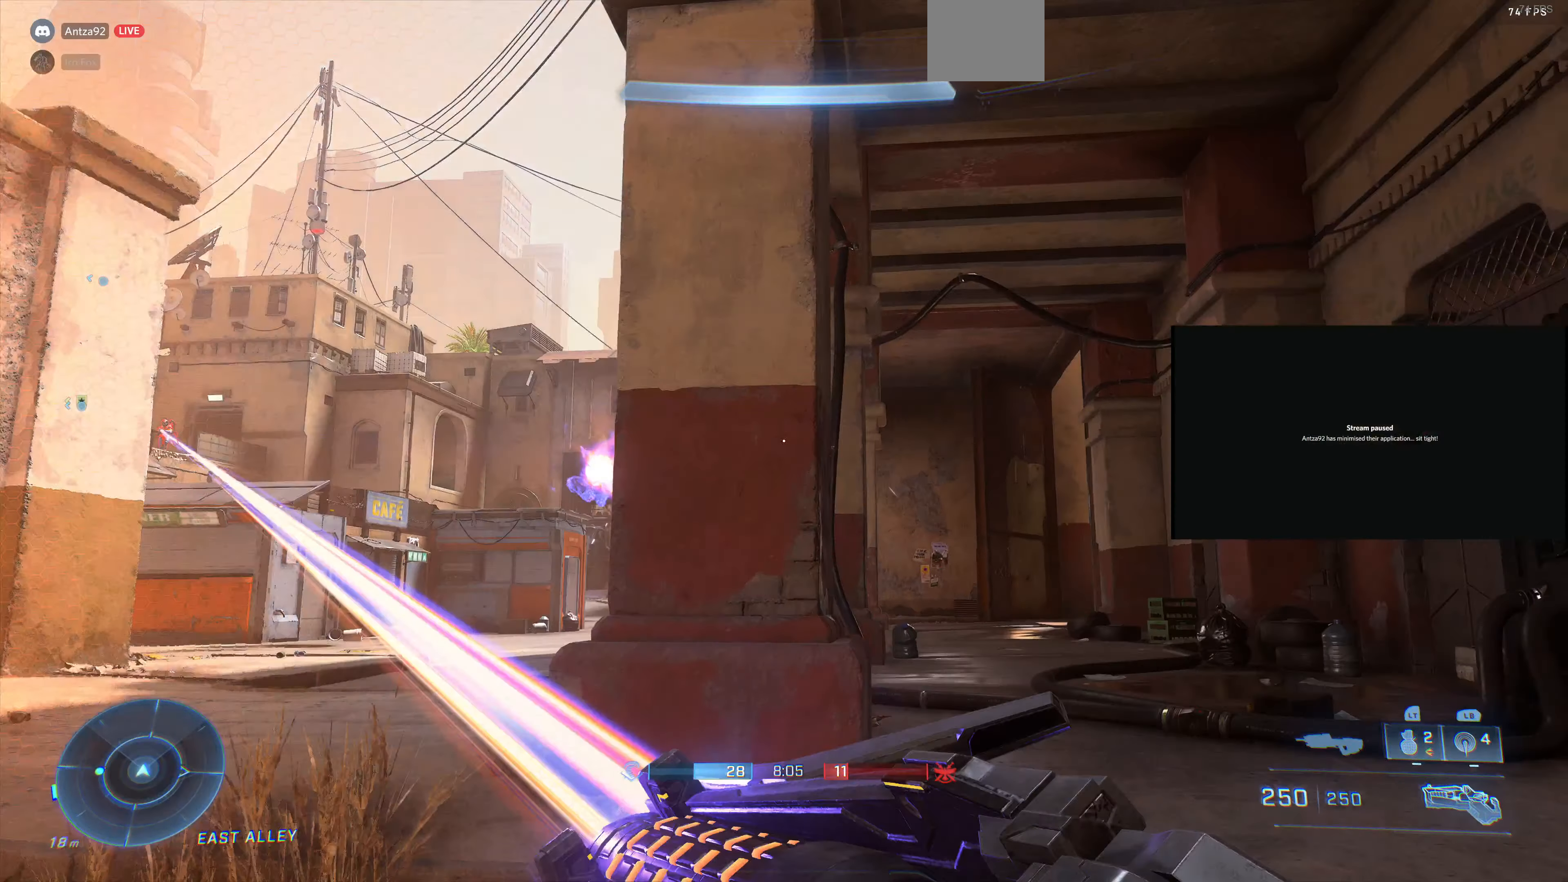
{"buttons": [], "left_stick": "left", "right_stick": "down-right", "events": [[33, "left_stick", "left"], [100, "right_stick", "center"], [233, "right_stick", "down-right"]]}
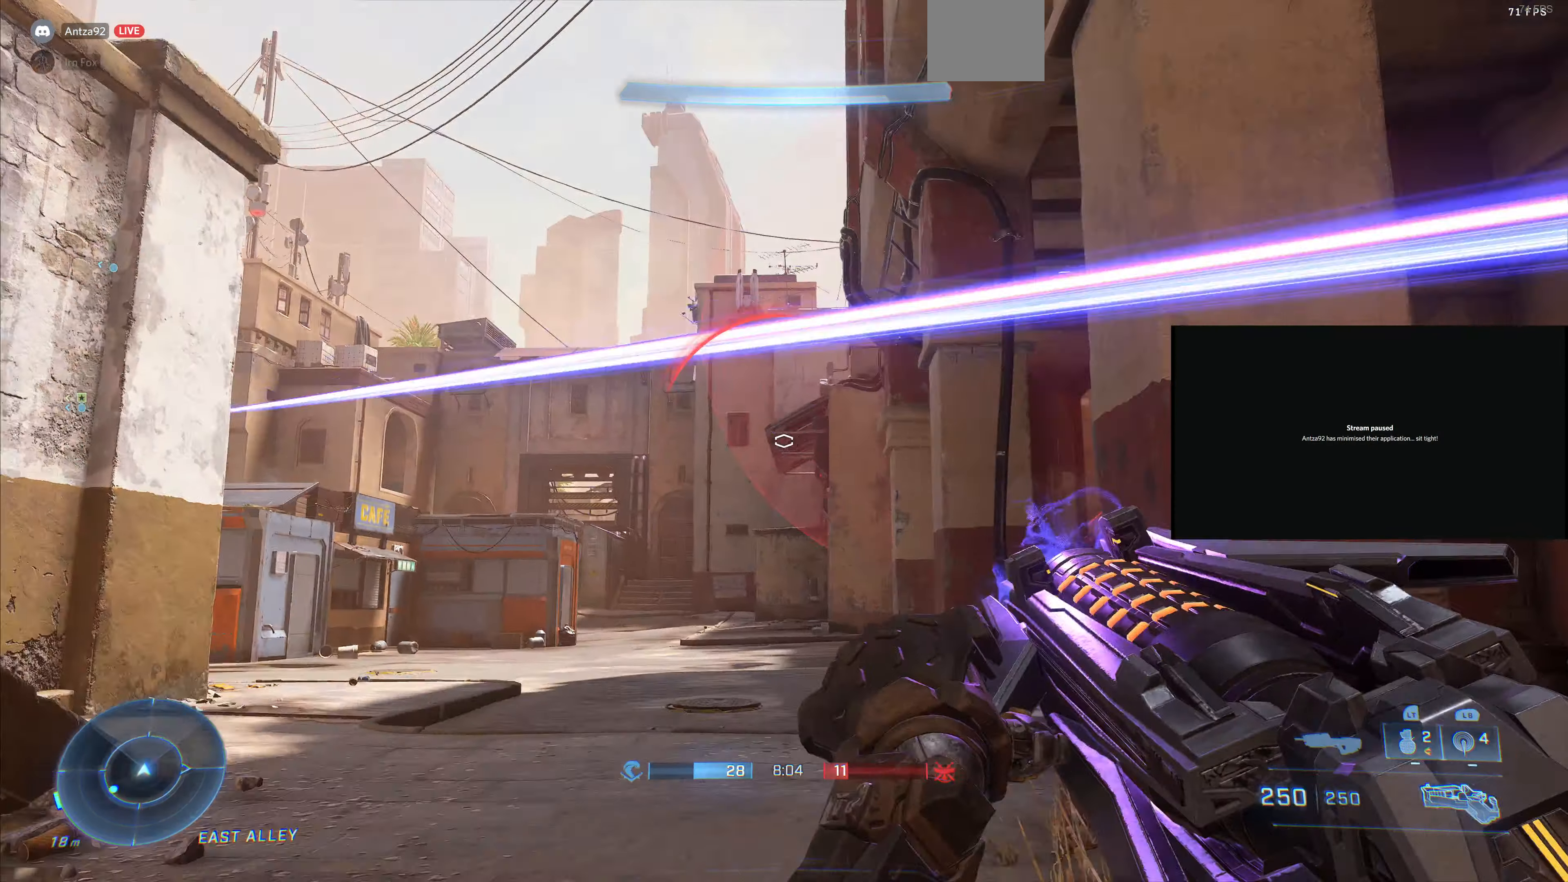
{"buttons": ["L1"], "left_stick": "down-left", "right_stick": "center", "events": [[200, "left_stick", "down-left"], [300, "right_stick", "center"], [500, "L1", "down"]]}
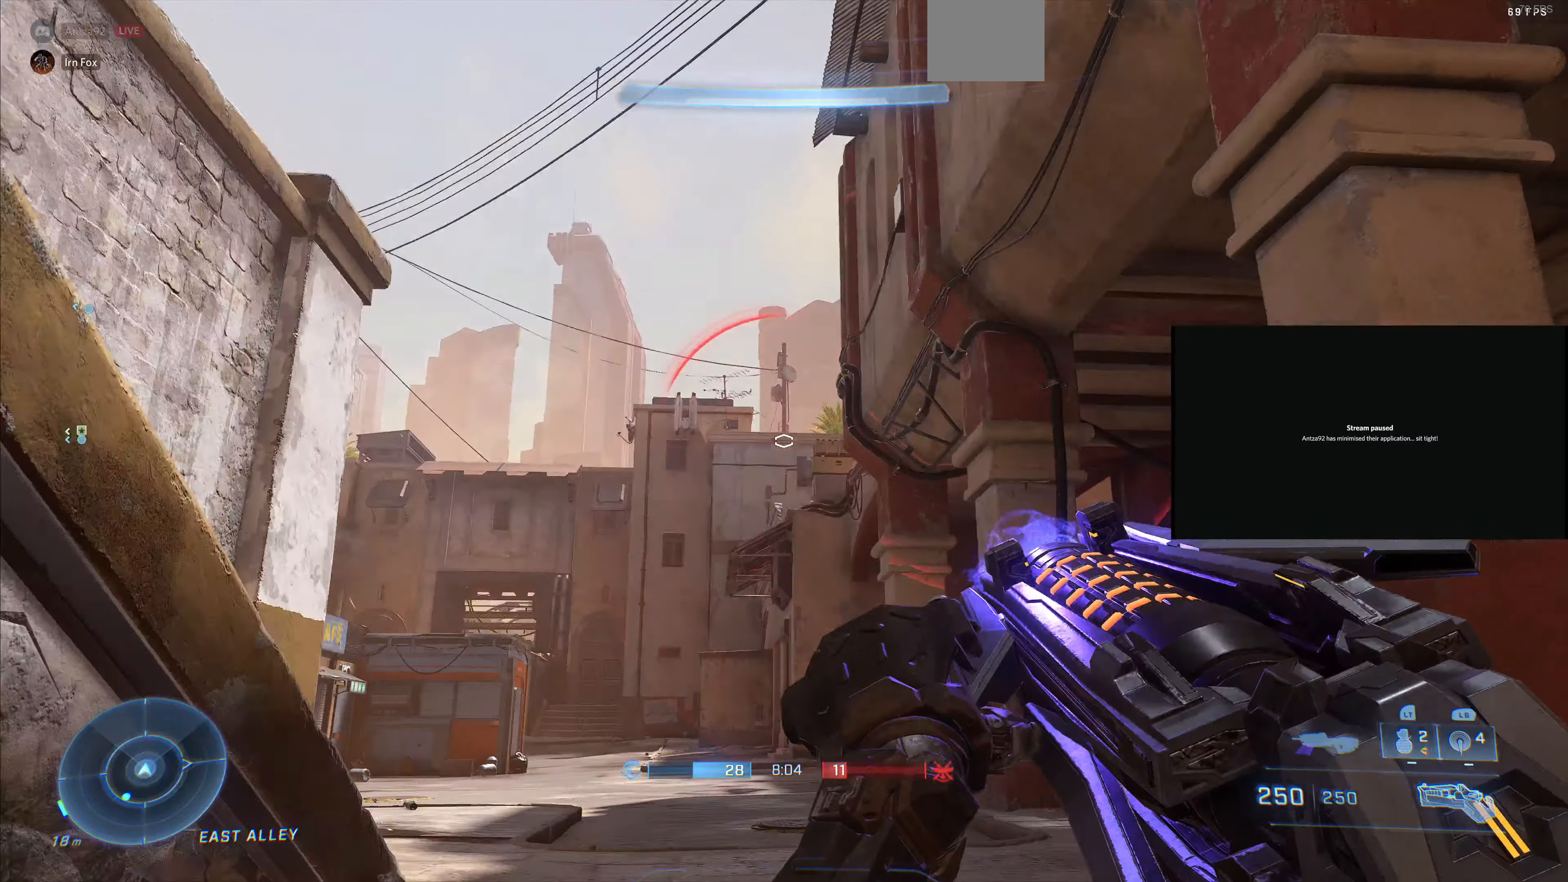
{"buttons": [], "left_stick": "center", "right_stick": "center", "events": [[100, "L1", "up"], [100, "left_stick", "center"]]}
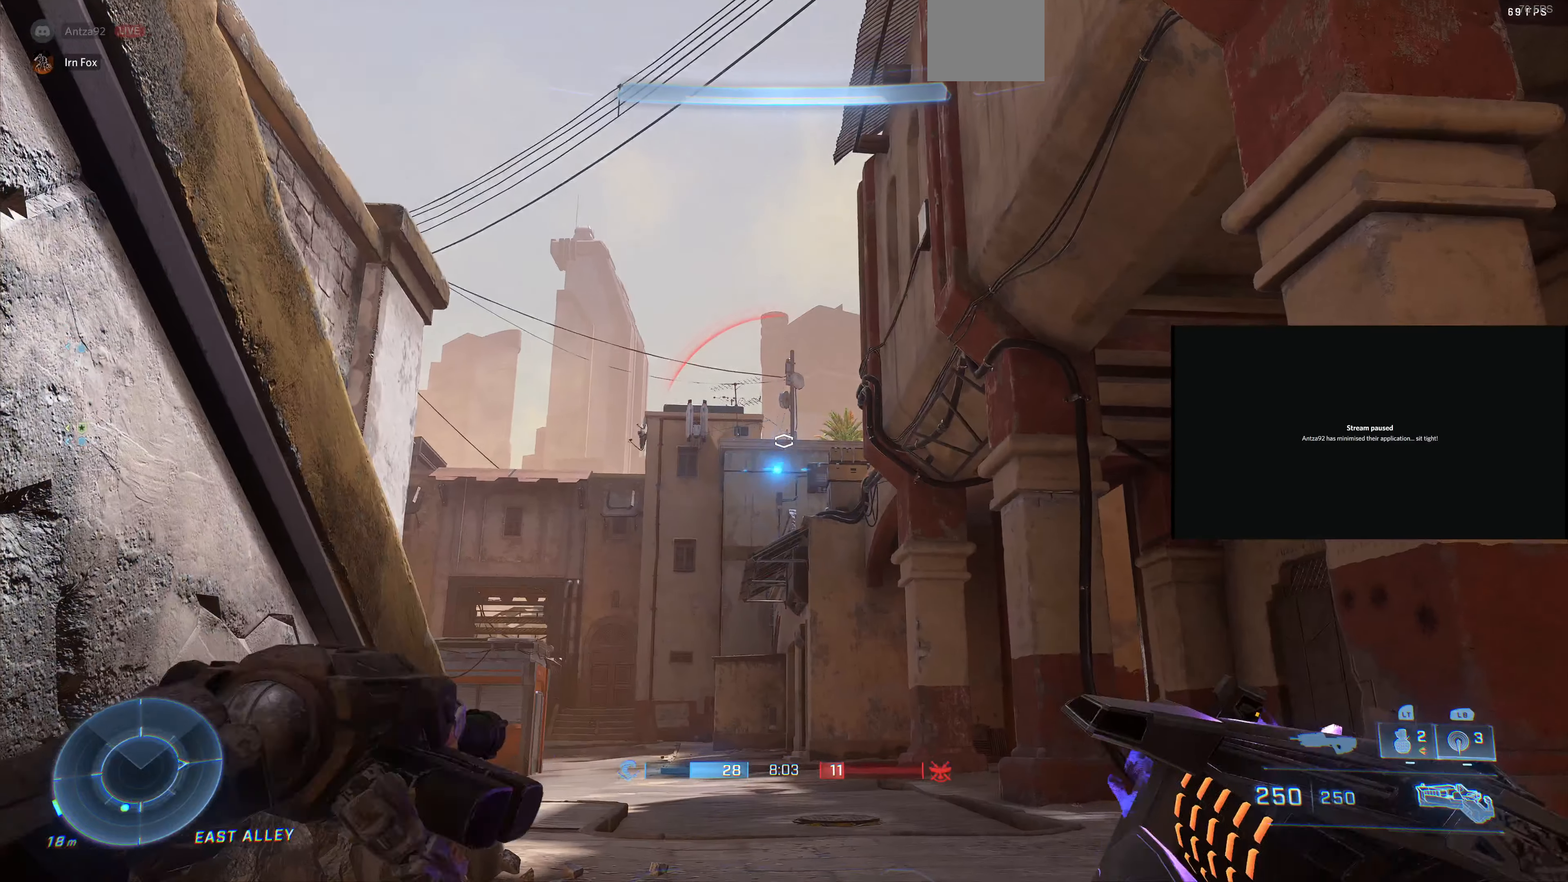
{"buttons": [], "left_stick": "center", "right_stick": "center", "events": []}
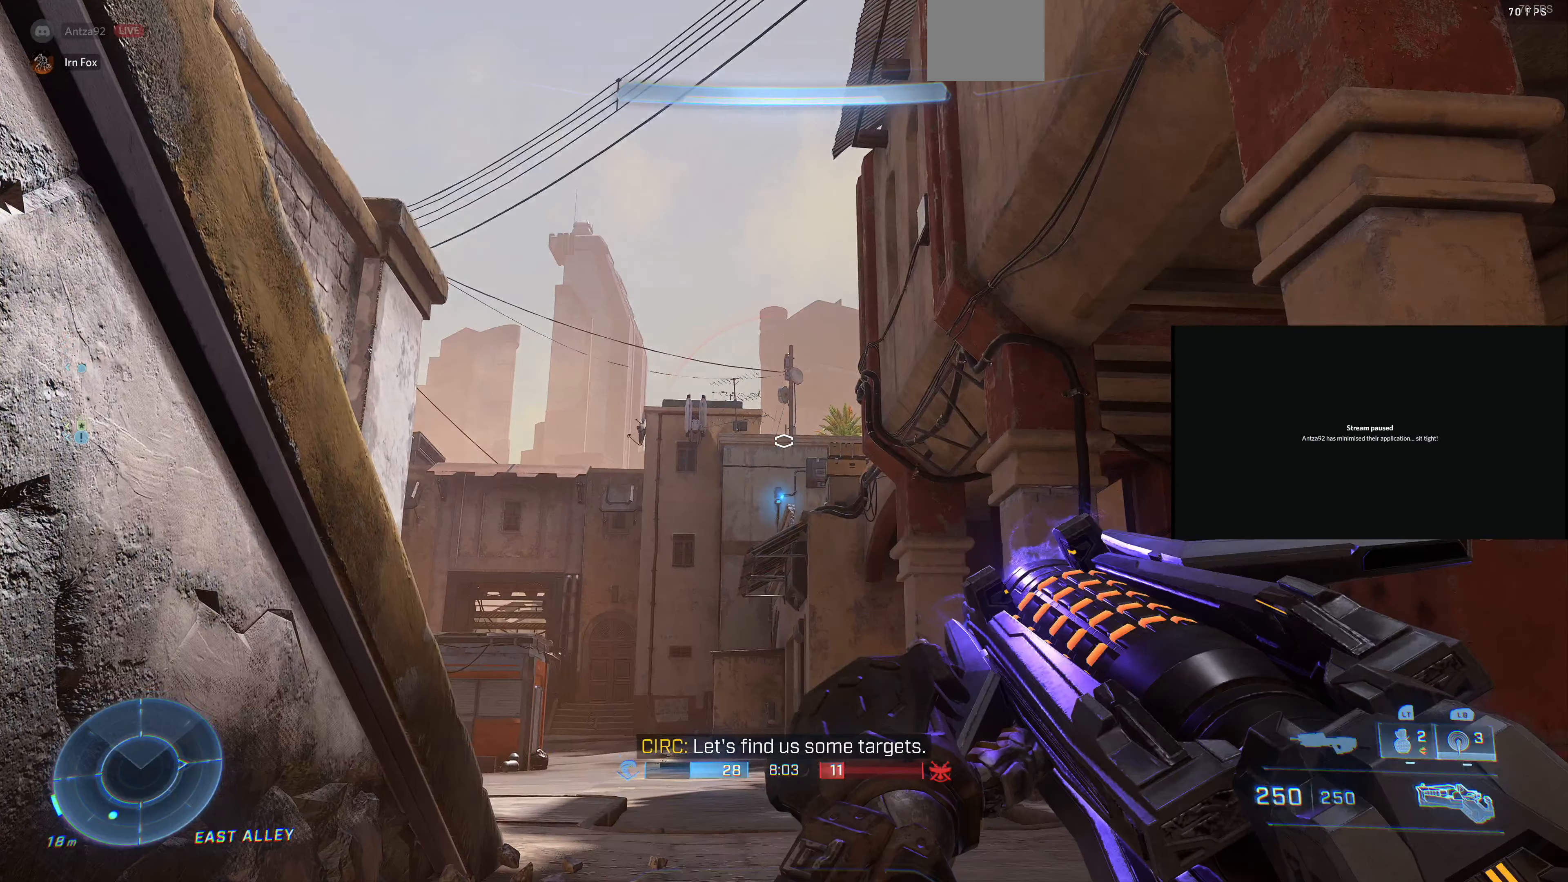
{"buttons": [], "left_stick": "center", "right_stick": "center", "events": [[67, "left_stick", "down-left"], [234, "left_stick", "center"]]}
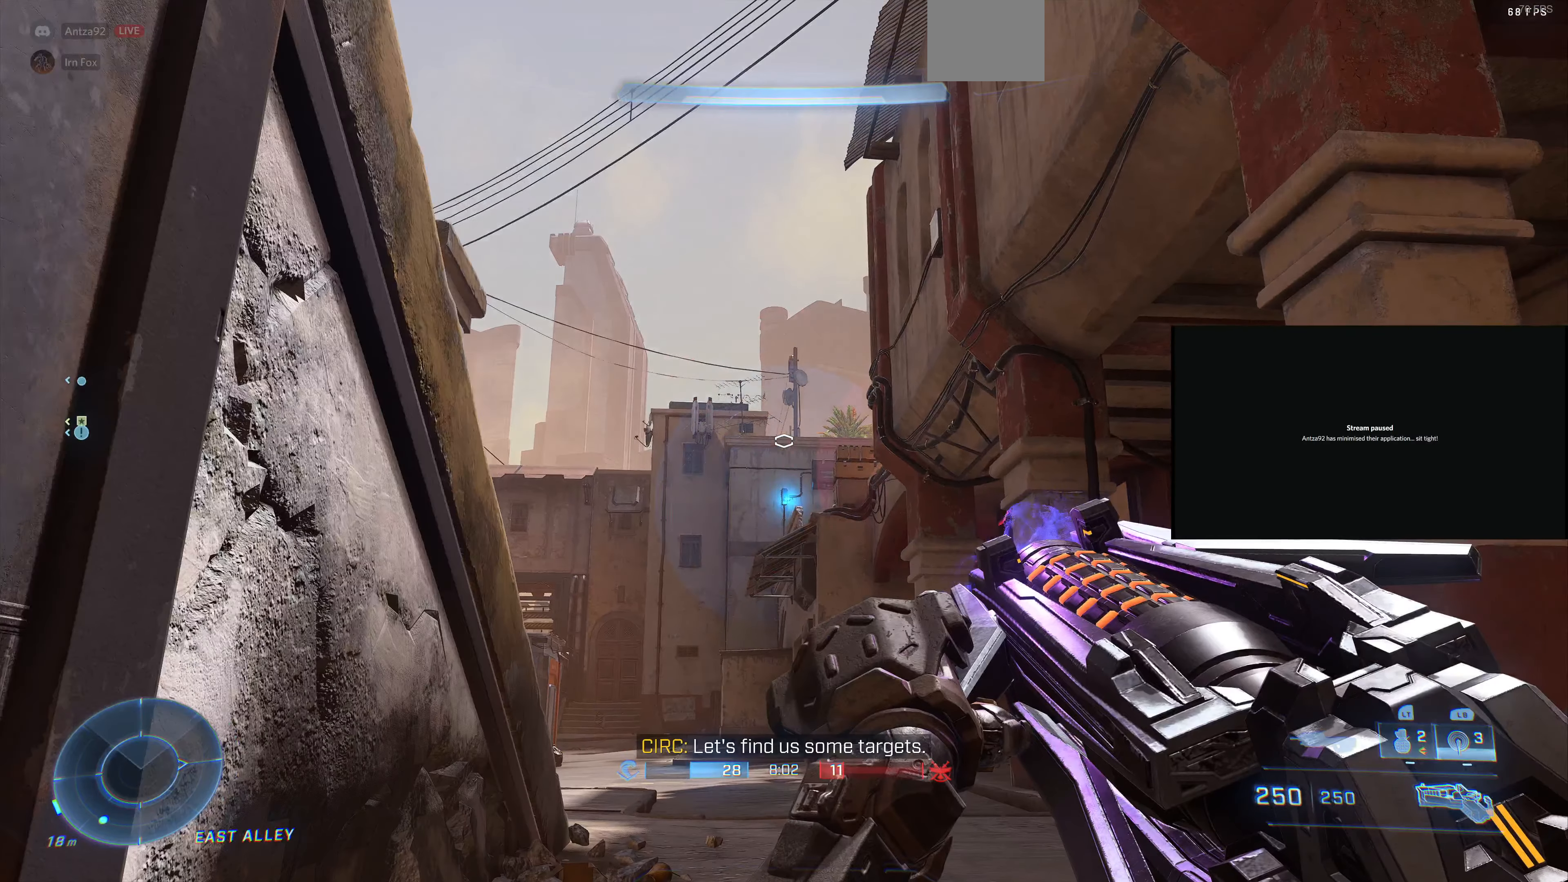
{"buttons": [], "left_stick": "center", "right_stick": "center", "events": []}
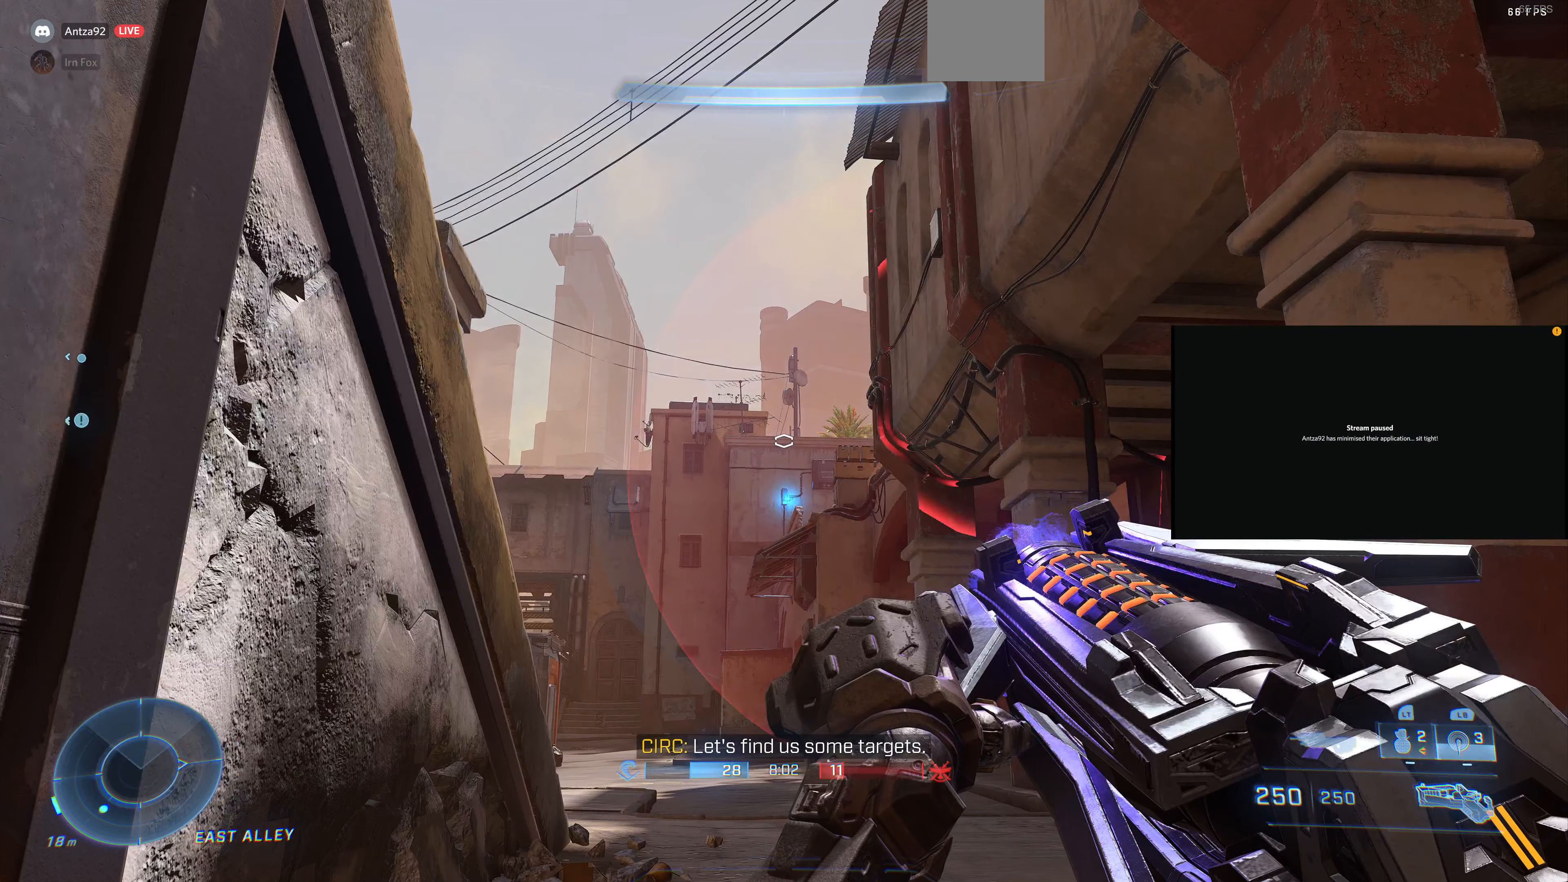
{"buttons": [], "left_stick": "center", "right_stick": "center", "events": [[367, "right_stick", "up-left"], [434, "right_stick", "up-right"], [500, "right_stick", "center"]]}
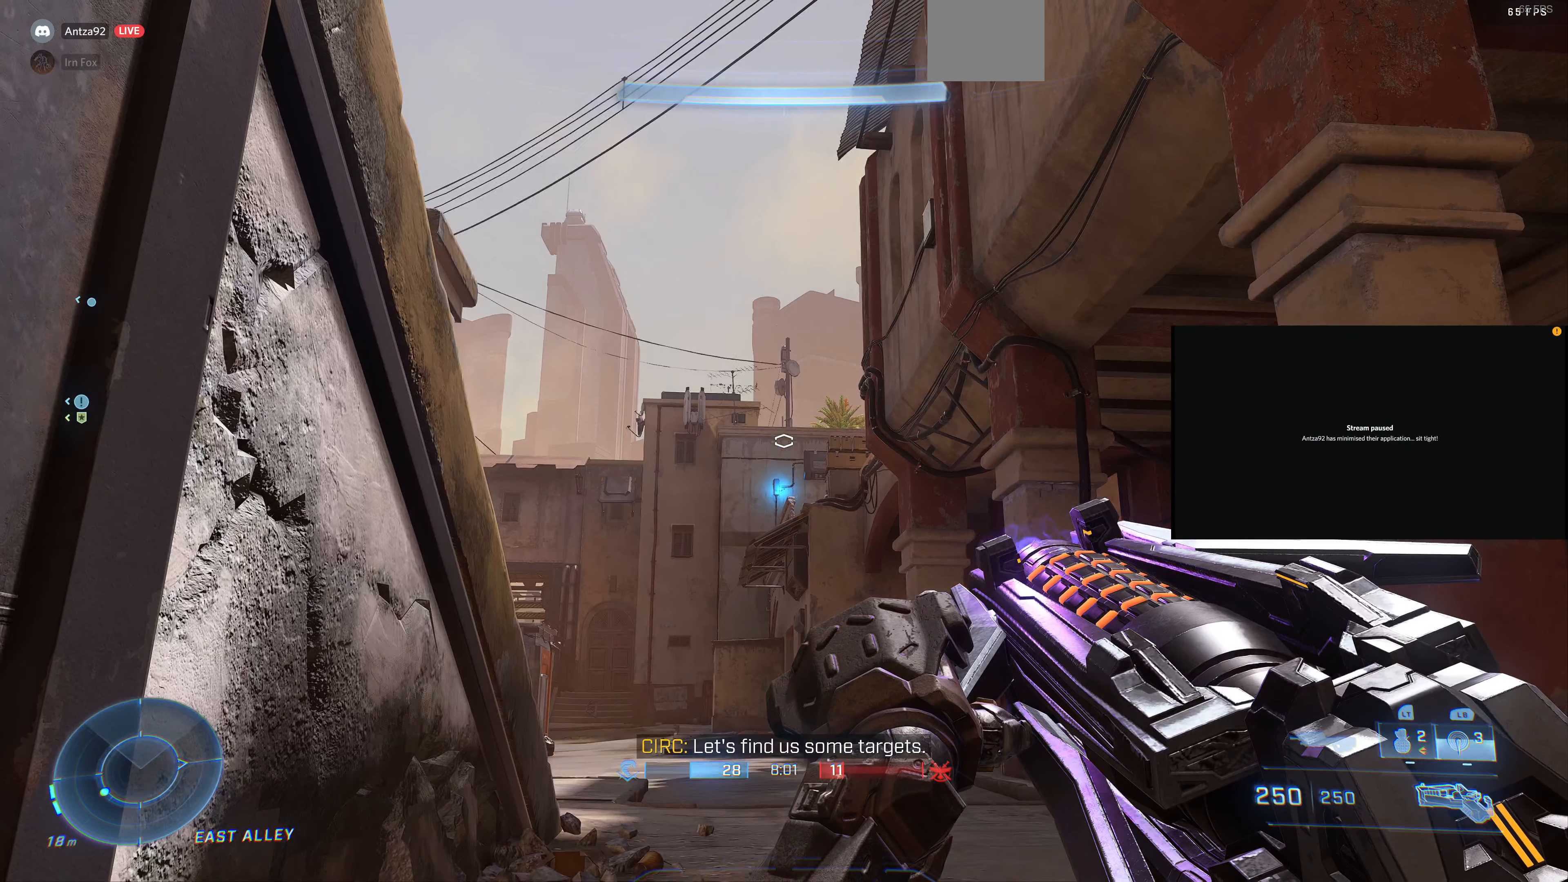
{"buttons": [], "left_stick": "center", "right_stick": "center", "events": [[167, "right_stick", "up-right"], [267, "right_stick", "center"]]}
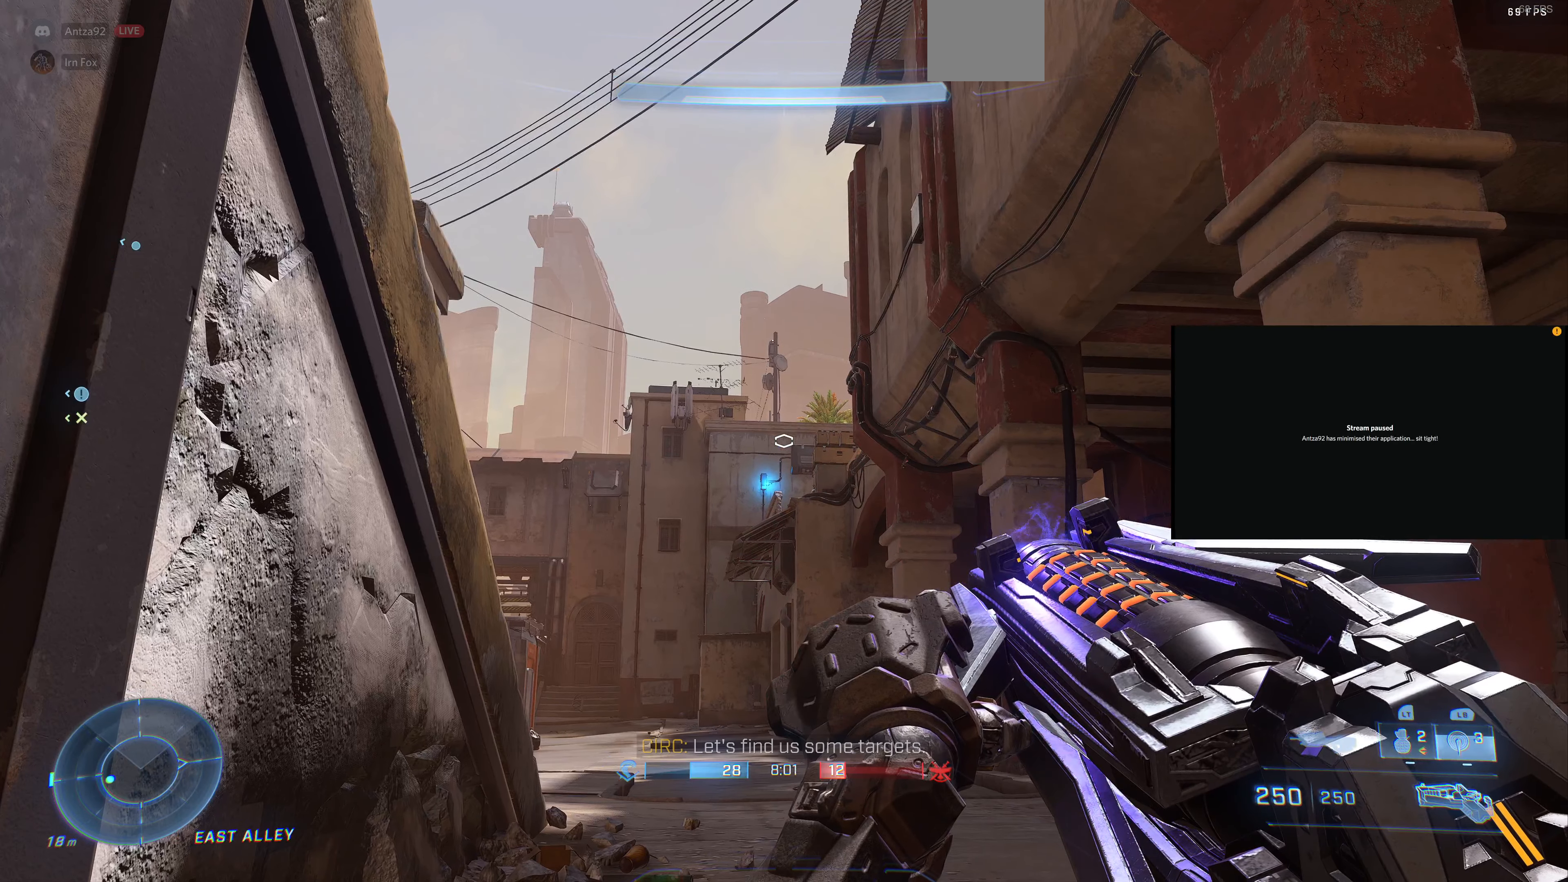
{"buttons": [], "left_stick": "center", "right_stick": "center", "events": [[100, "right_stick", "up"], [267, "right_stick", "center"]]}
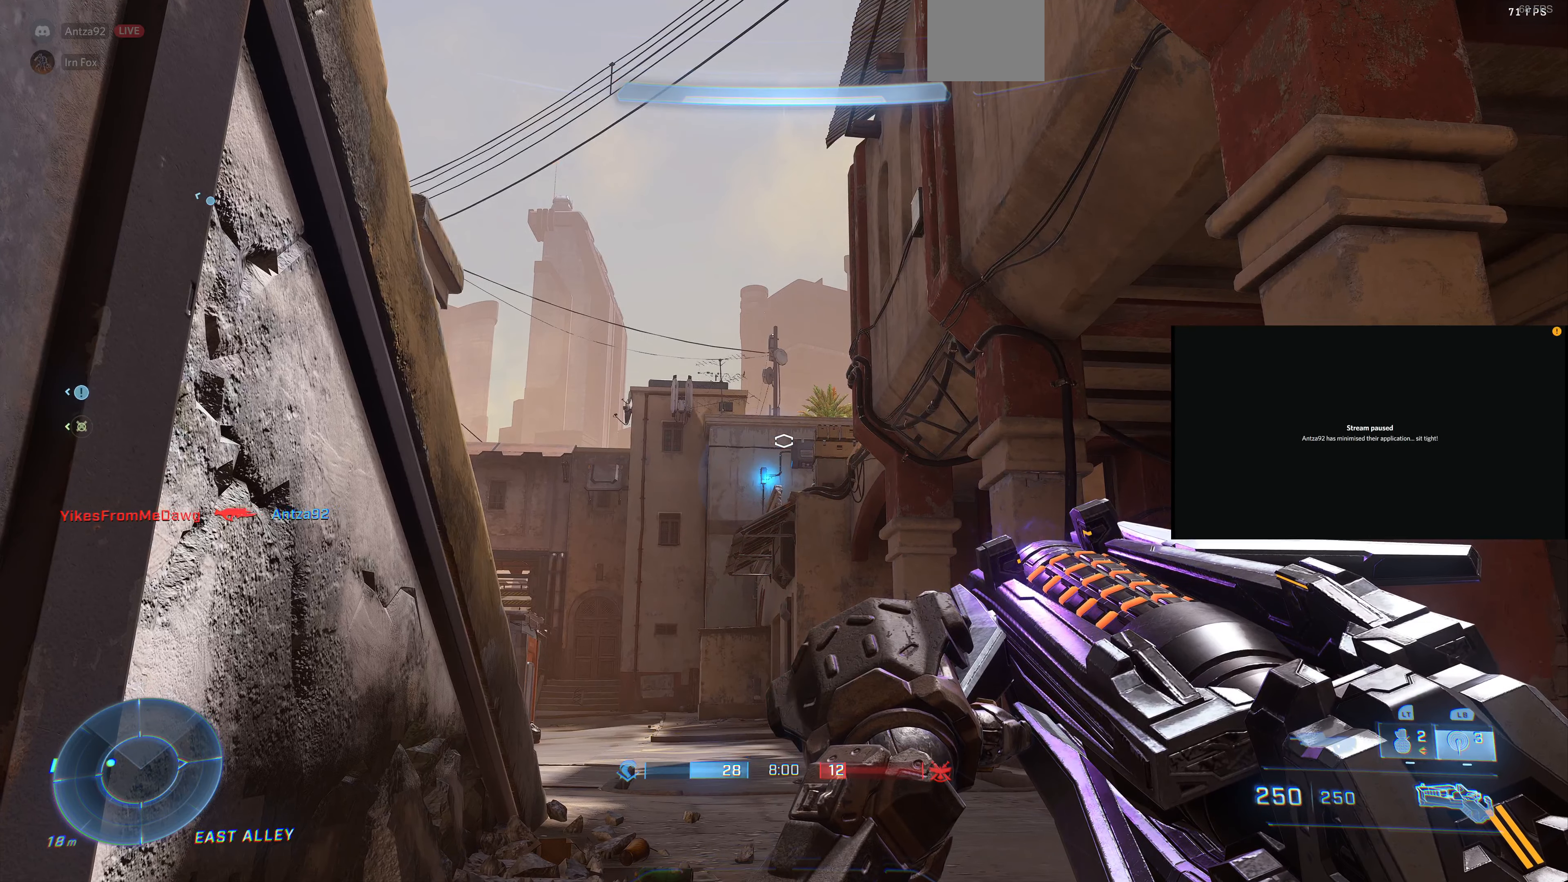
{"buttons": [], "left_stick": "down-left", "right_stick": "left", "events": [[100, "right_stick", "left"], [200, "left_stick", "down-left"]]}
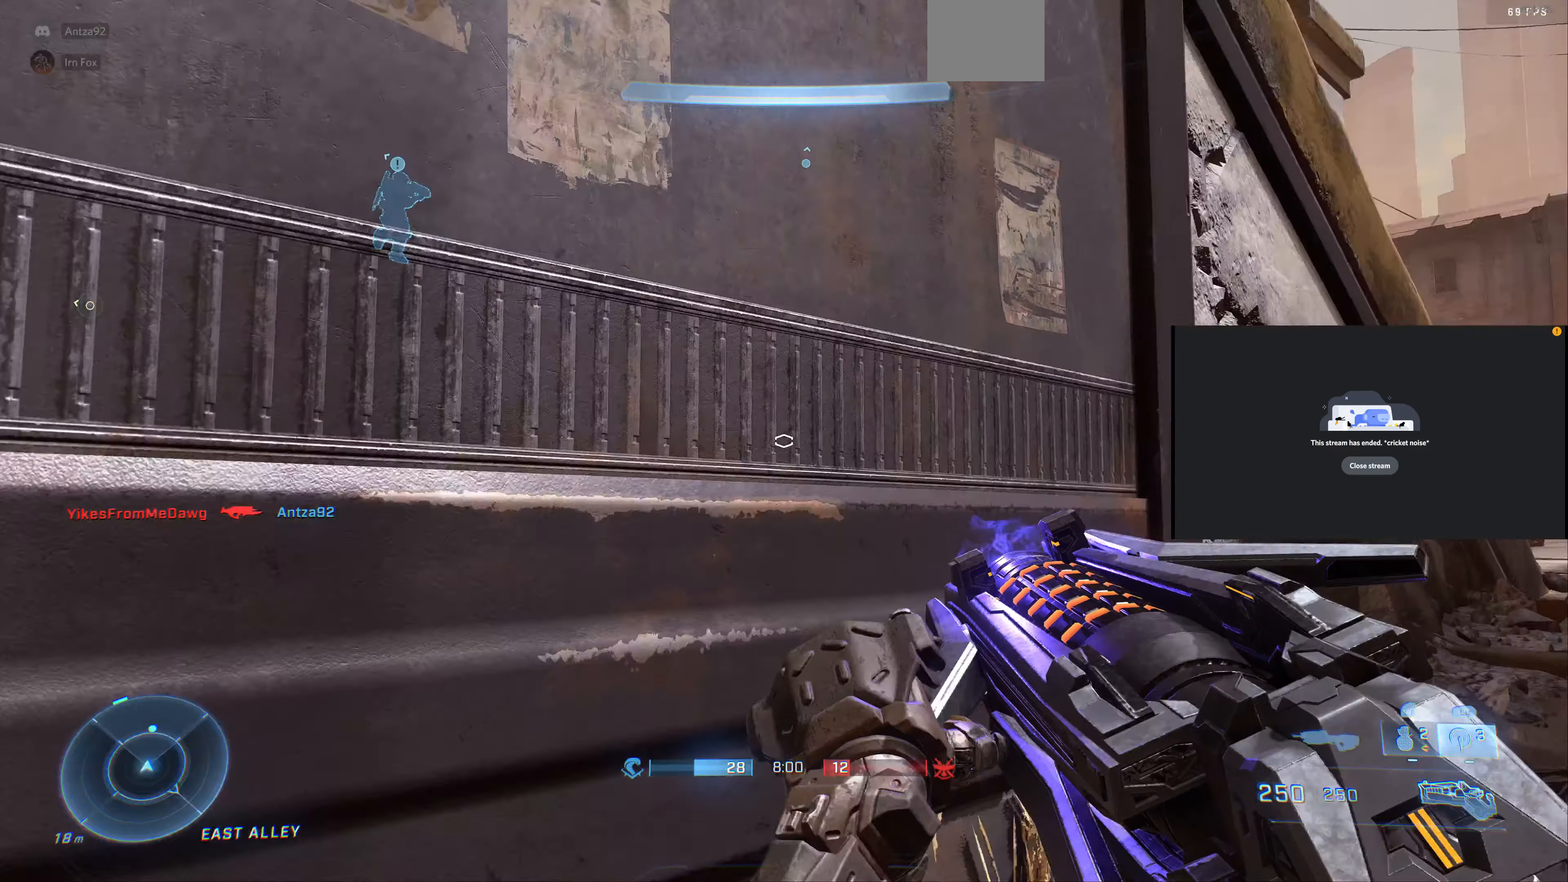
{"buttons": [], "left_stick": "up-left", "right_stick": "center", "events": [[100, "left_stick", "up-left"], [134, "right_stick", "center"], [300, "right_stick", "left"], [467, "right_stick", "center"]]}
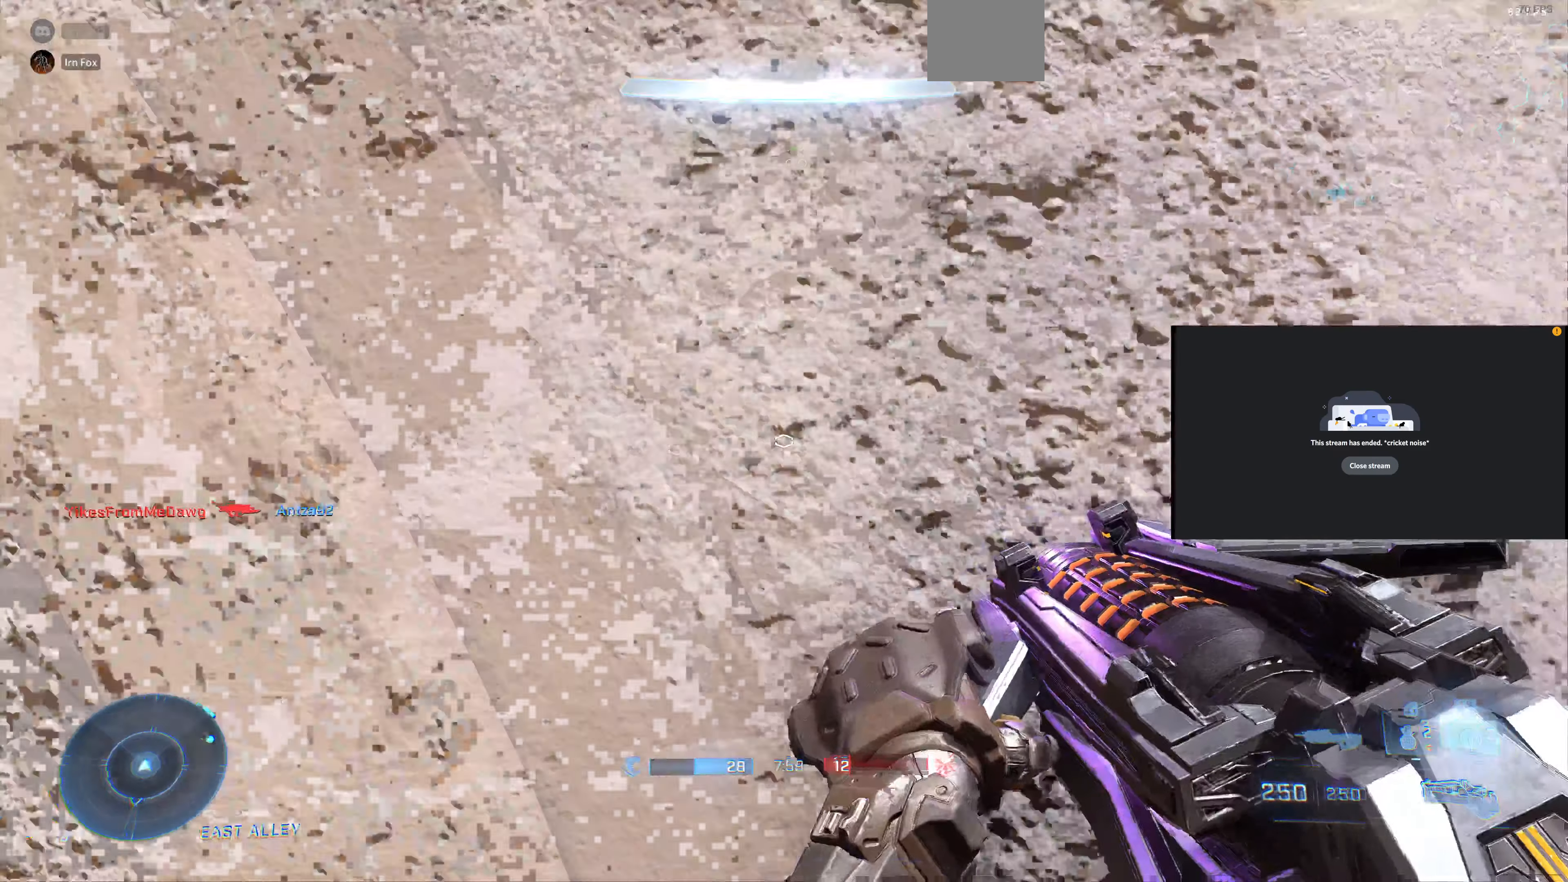
{"buttons": [], "left_stick": "up-left", "right_stick": "center", "events": [[334, "right_stick", "right"], [467, "right_stick", "center"]]}
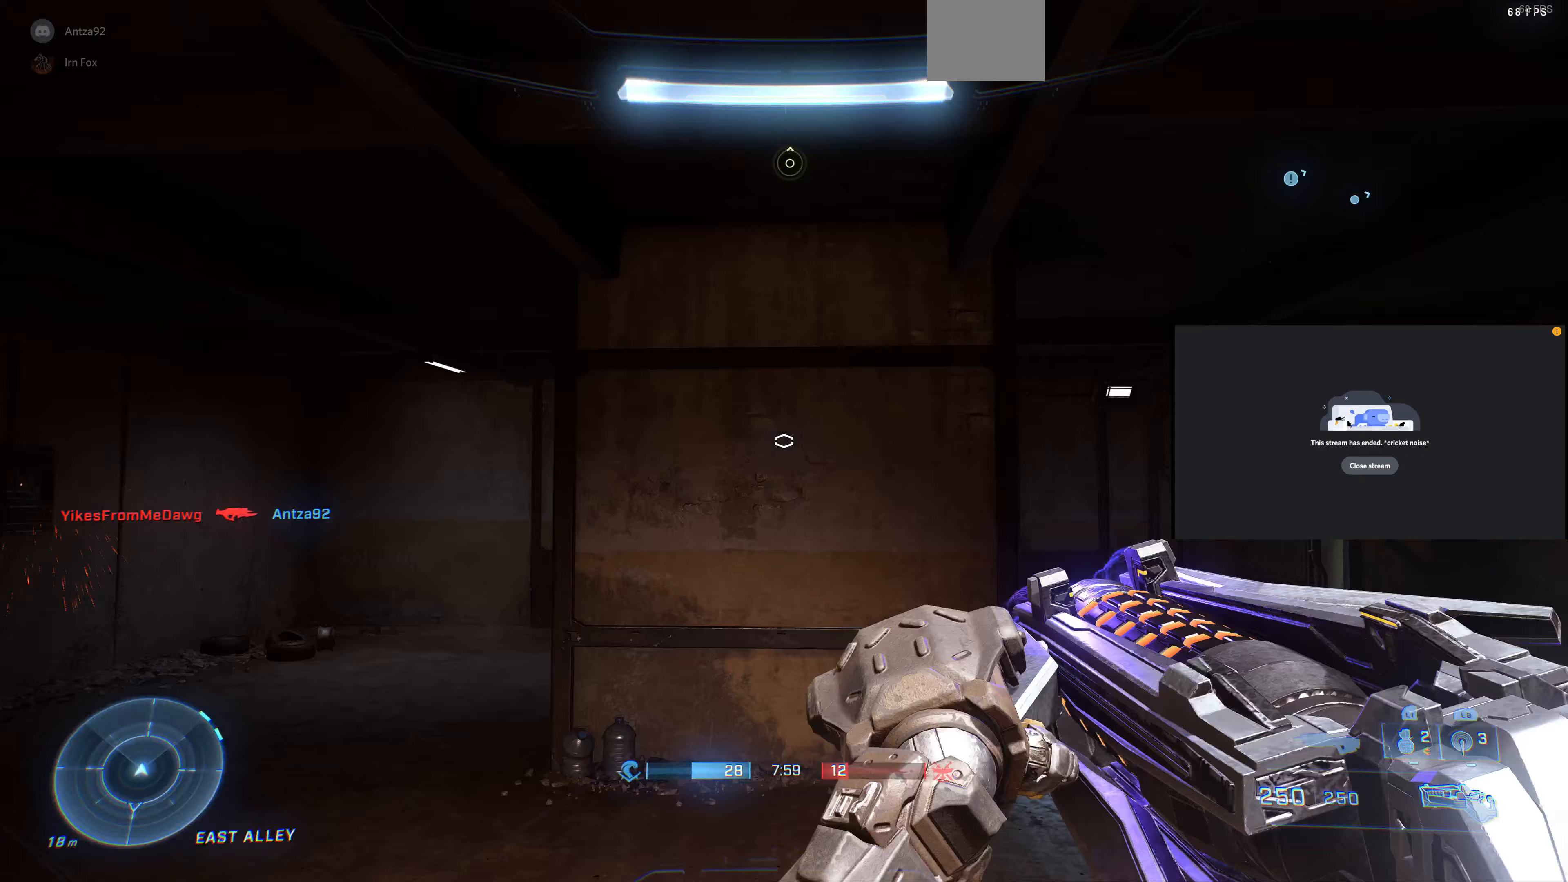
{"buttons": [], "left_stick": "up-left", "right_stick": "center", "events": [[33, "SQUARE", "down"], [133, "SQUARE", "up"]]}
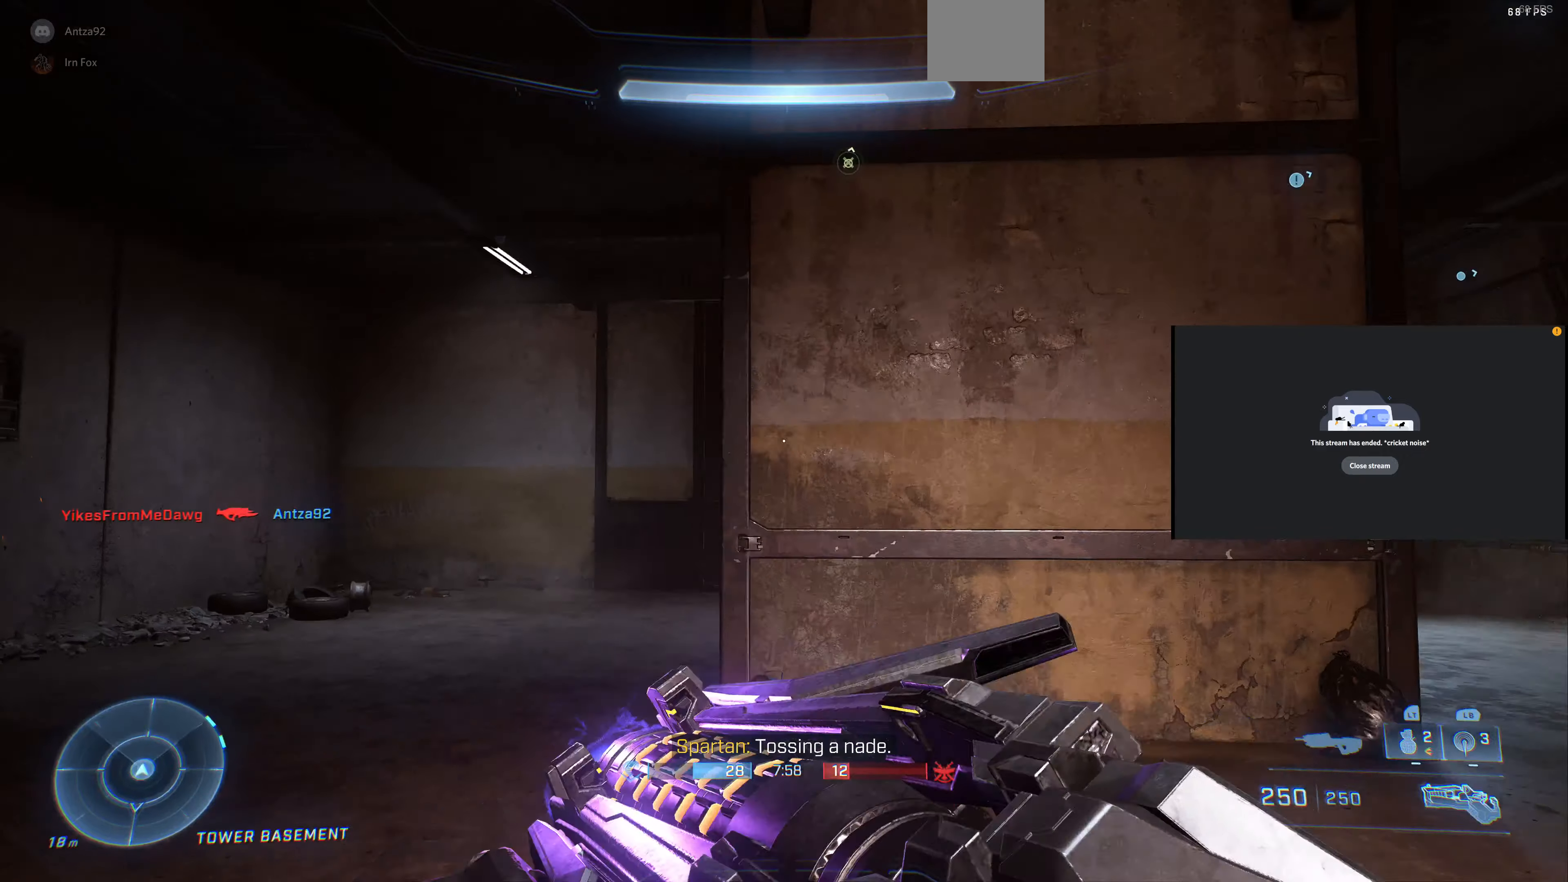
{"buttons": [], "left_stick": "up-left", "right_stick": "center", "events": []}
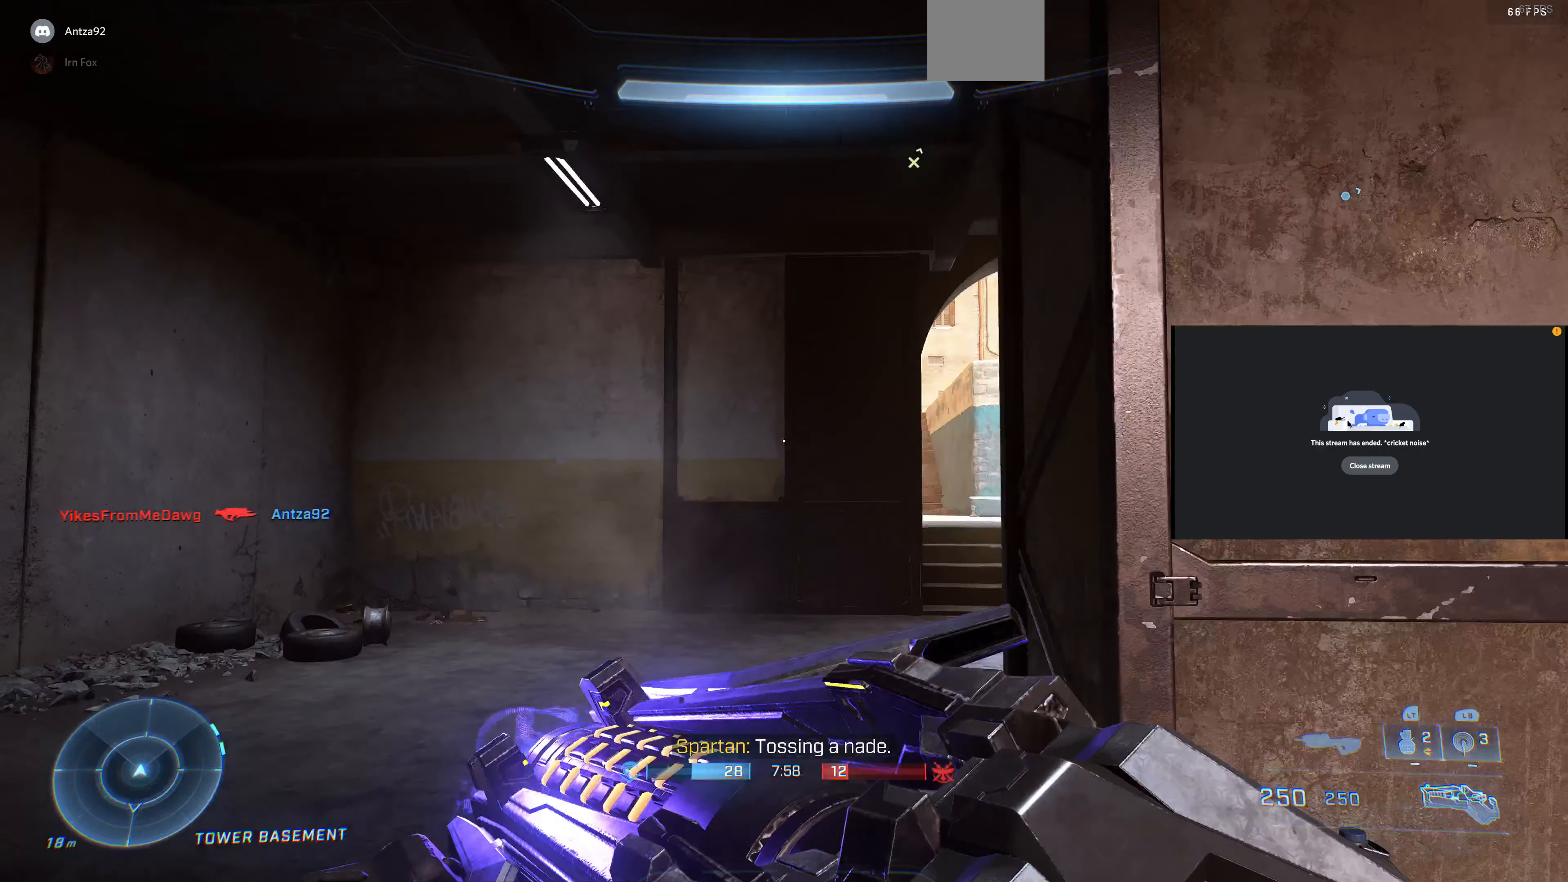
{"buttons": [], "left_stick": "up", "right_stick": "center", "events": [[33, "left_stick", "up"]]}
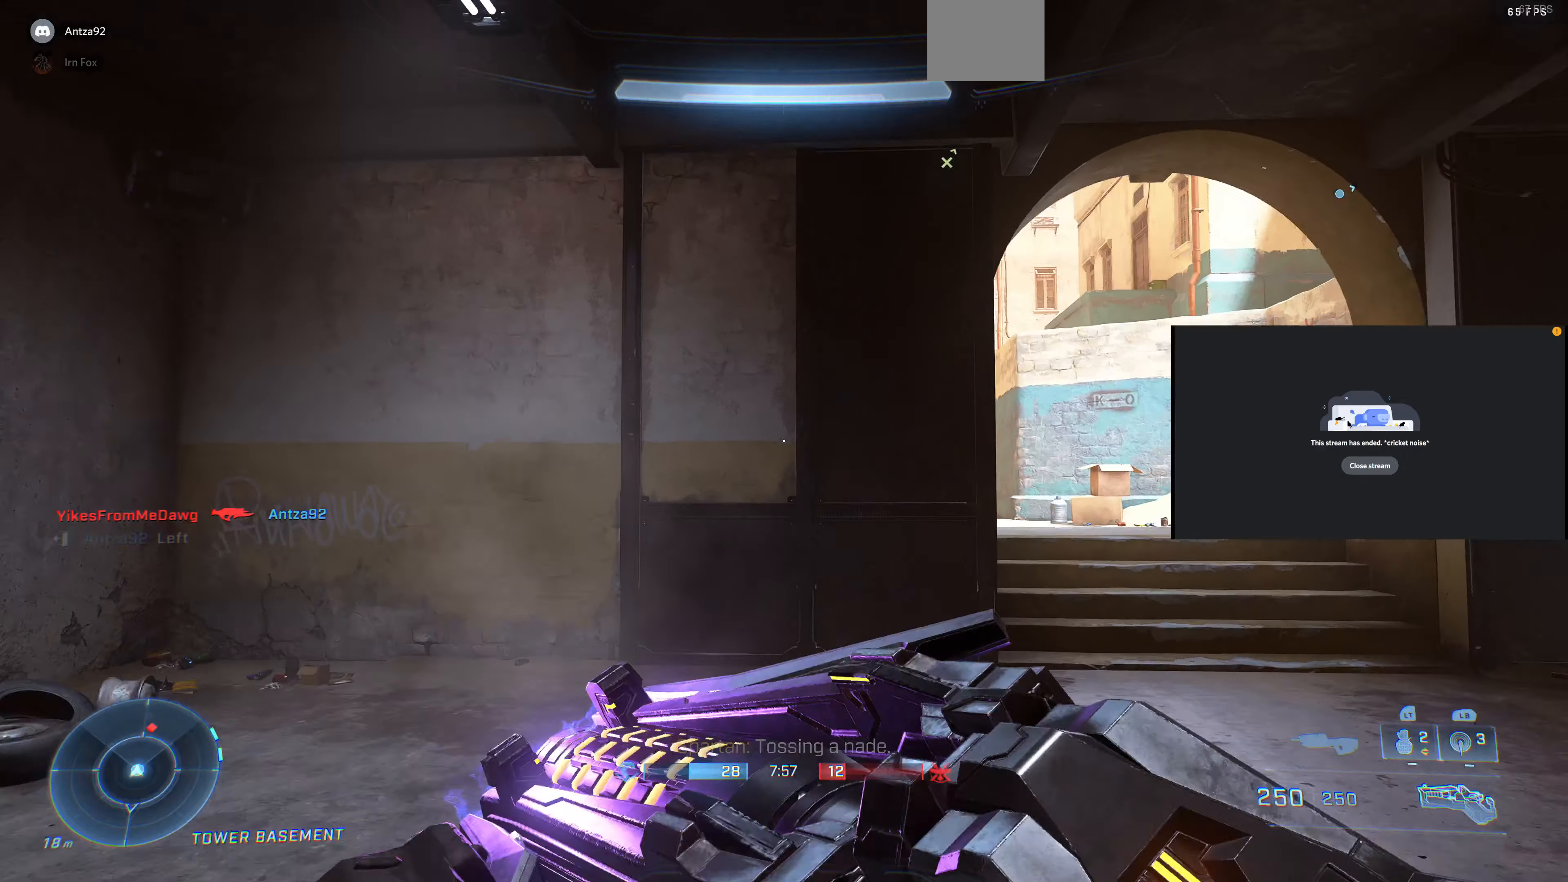
{"buttons": [], "left_stick": "up", "right_stick": "center", "events": []}
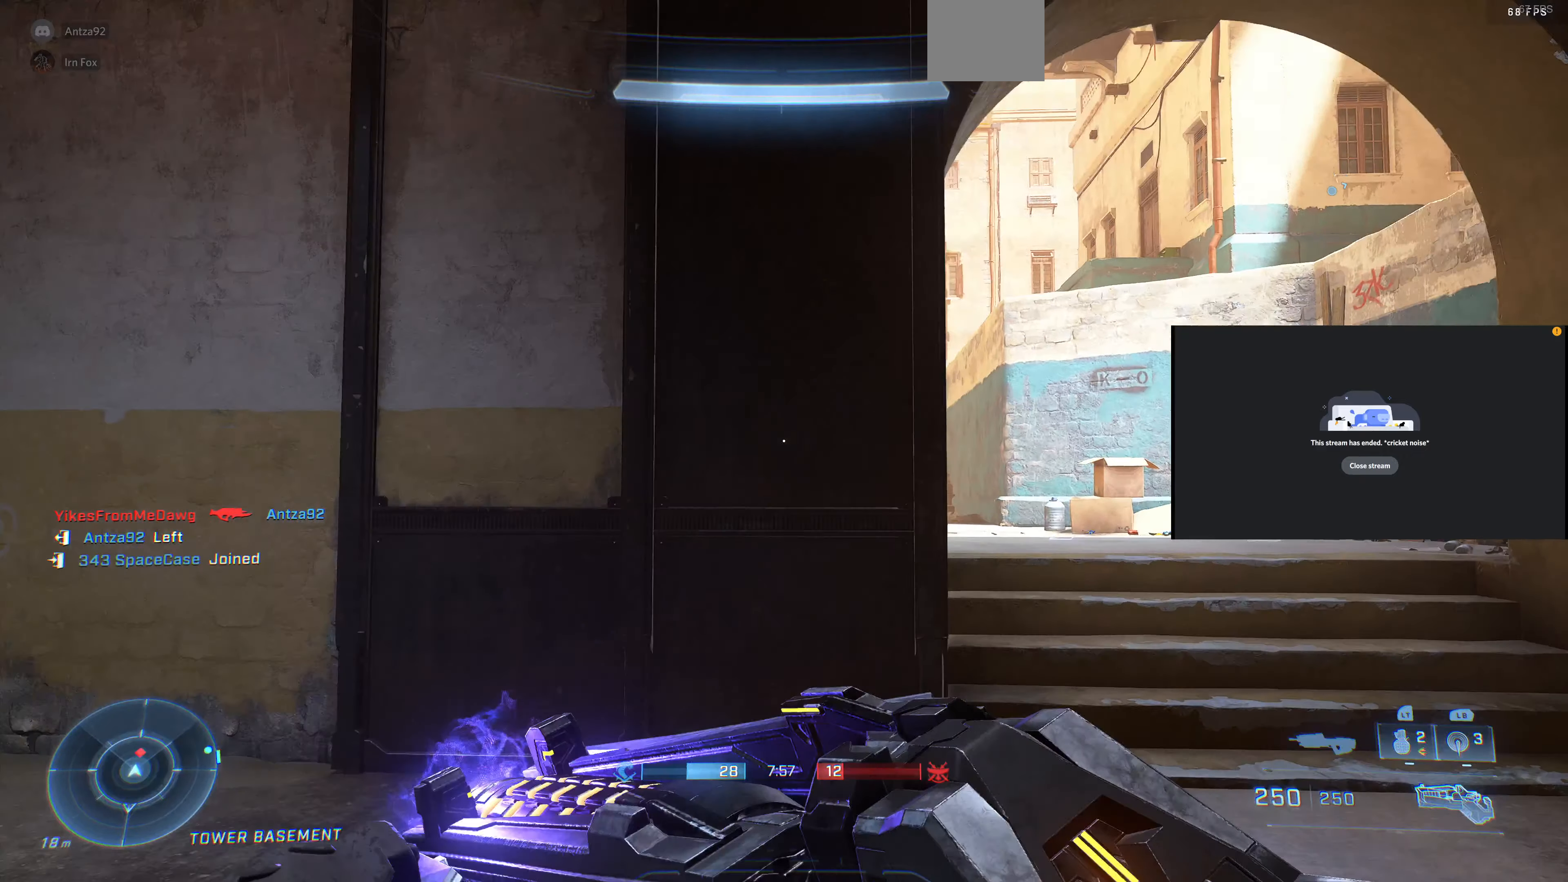
{"buttons": [], "left_stick": "up", "right_stick": "center", "events": []}
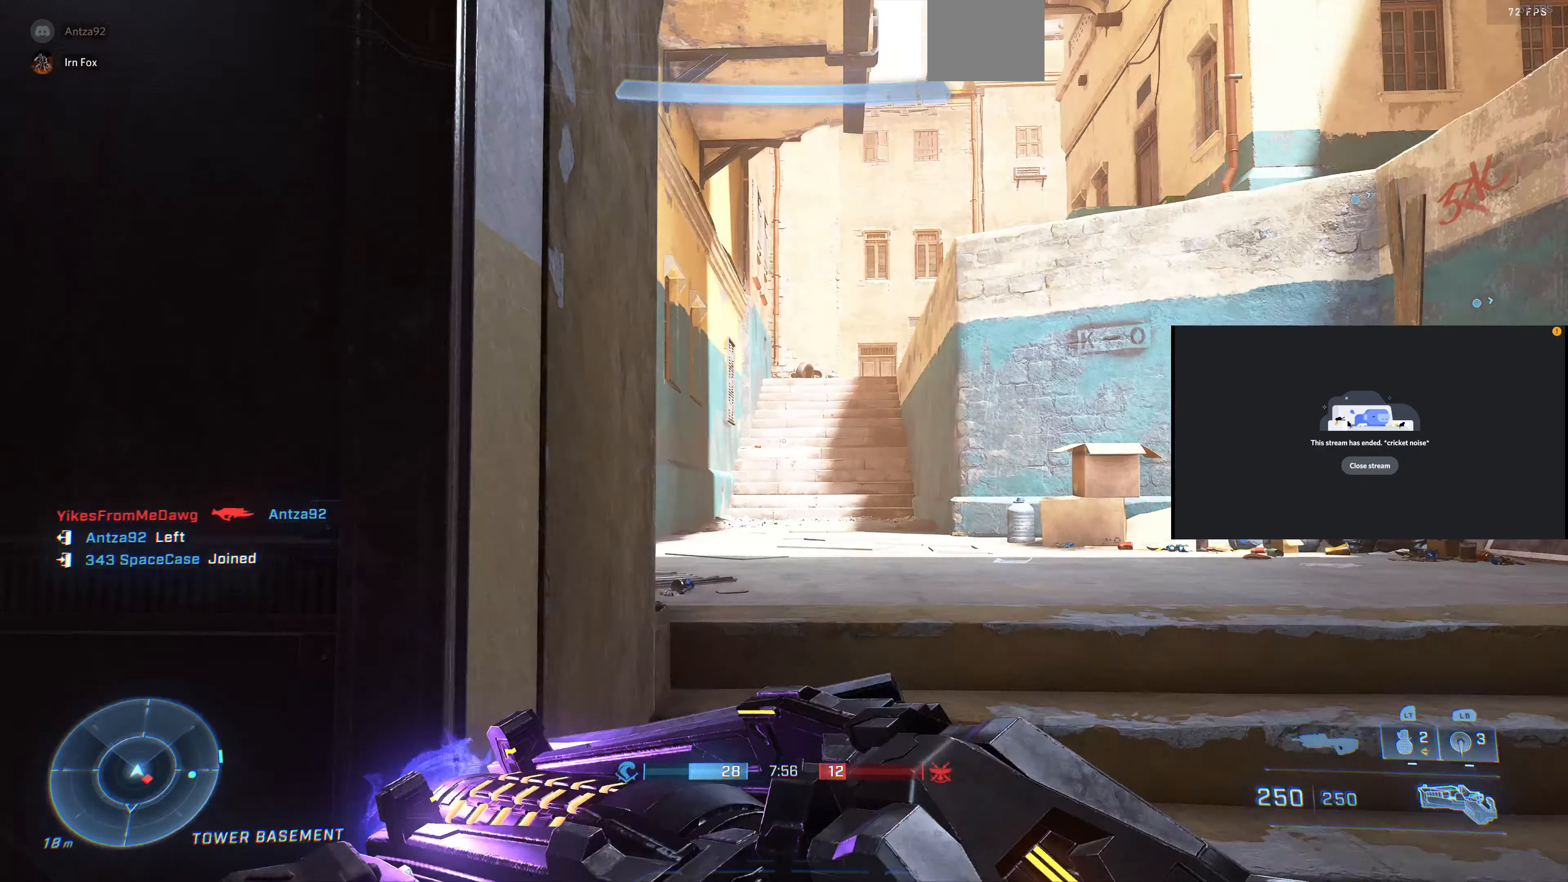
{"buttons": [], "left_stick": "up", "right_stick": "center", "events": []}
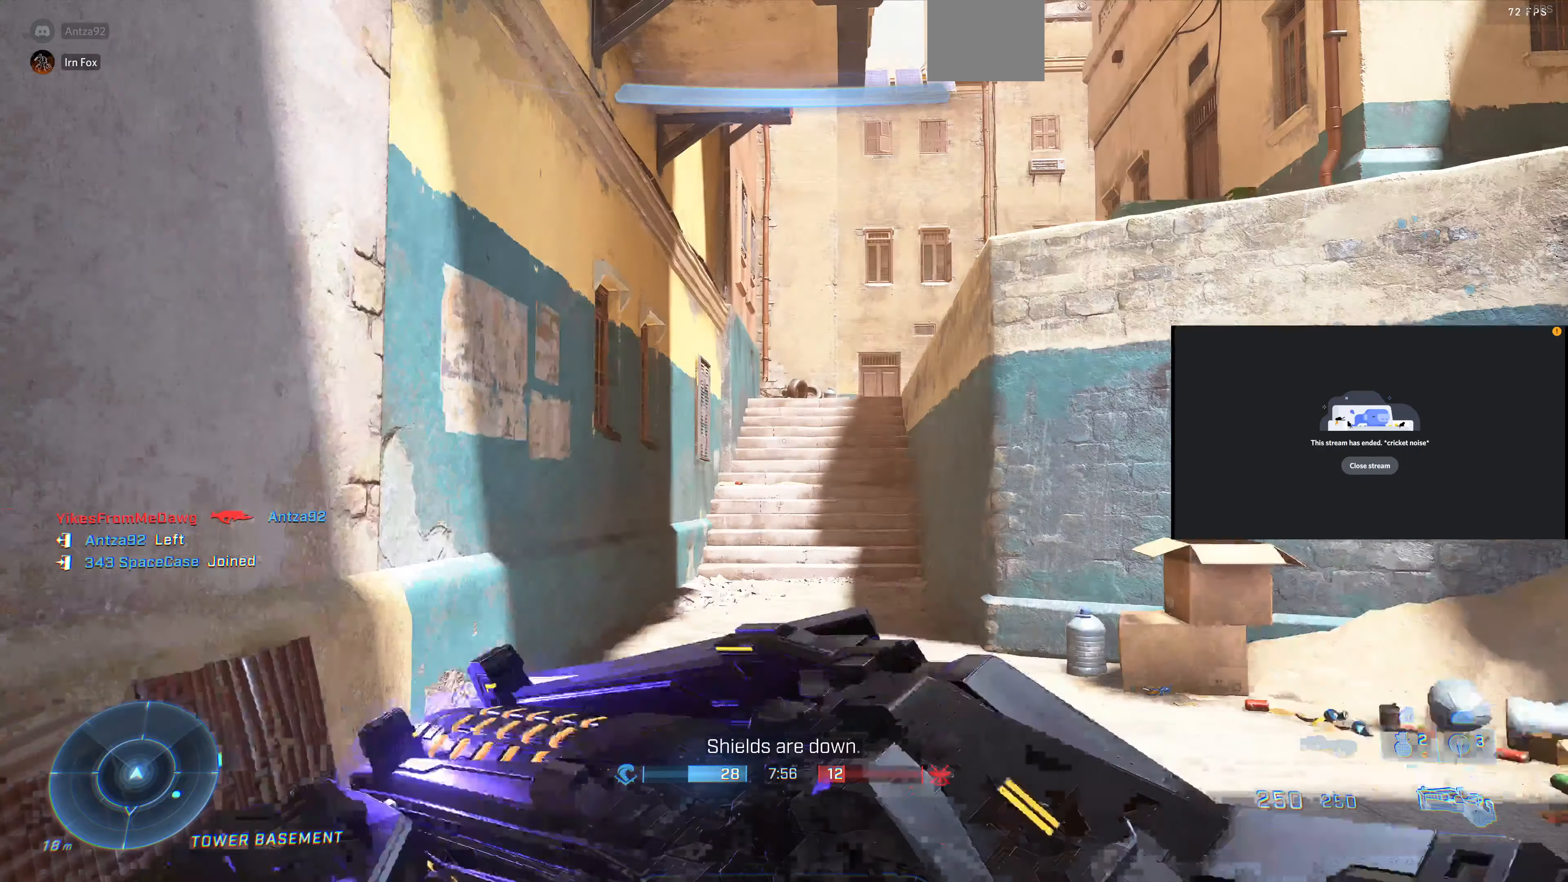
{"buttons": [], "left_stick": "up", "right_stick": "center", "events": []}